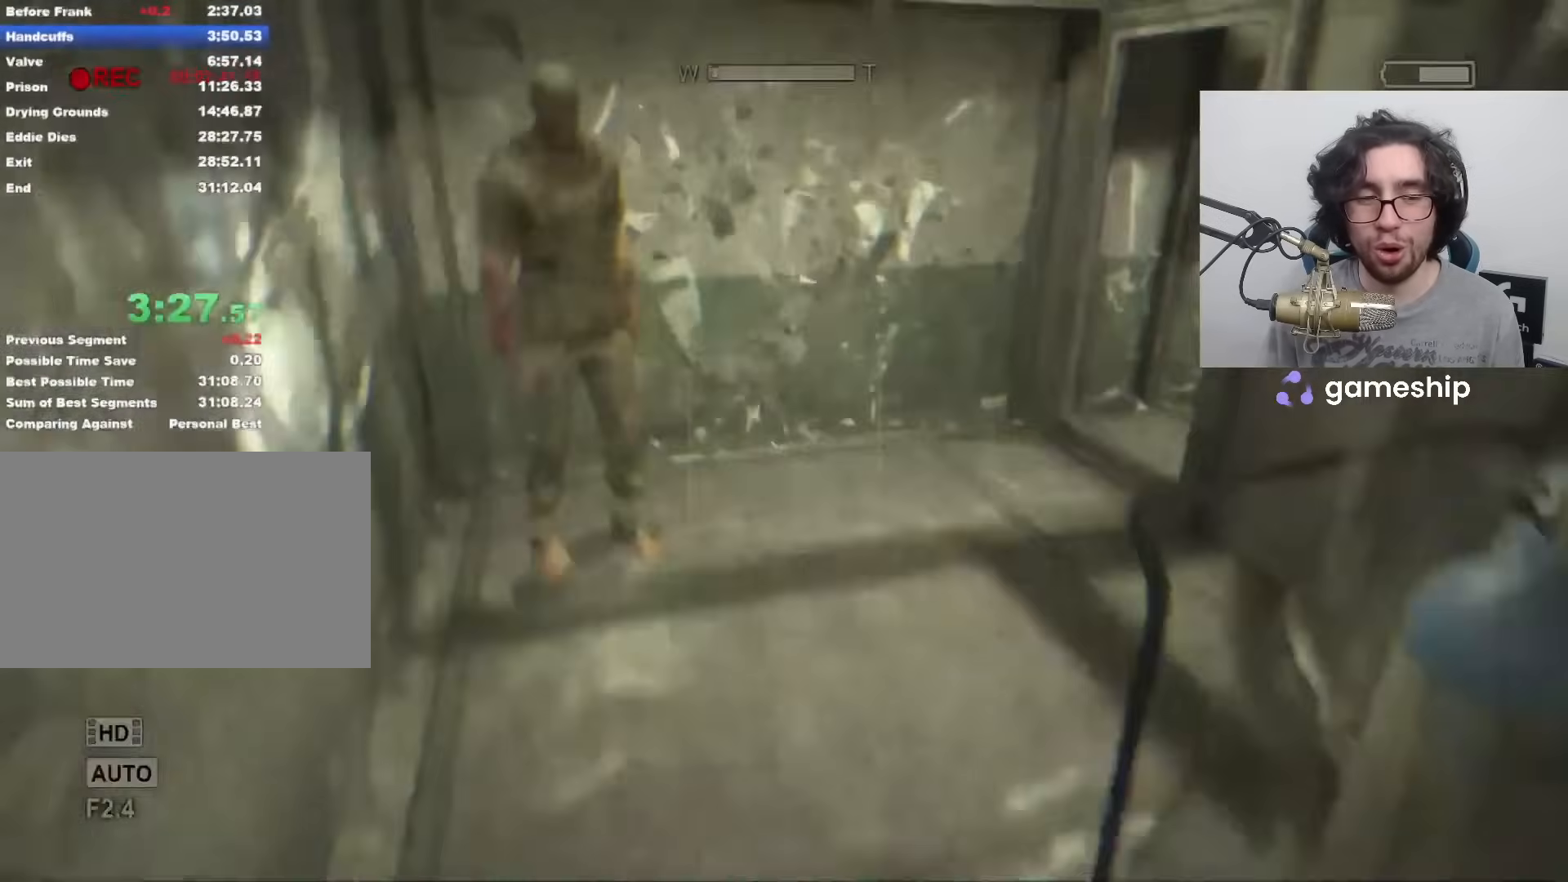
Gameplay with keyboard and mouse; each line is a JSON object with the keys and mouse buttons held at the frame after it. "events" lists presses ("down") and releases ("up") of "1", "2", "3", "4", "5", "a", "alt", "c", "ctrl", "d", "e", "f", "q", "r", "s", "shift", "space", "tab", "v", "w", "x", "z", "mouse_left", "mouse_middle", "mouse_right", "mouse_wheel_up" and "mouse_wheel_down" between this image and that frame as [ms after this image, input, new state], when the widget could be followed in between. "mouse_left", "mouse_middle", "mouse_right", "mouse_wheel_up", "mouse_wheel_down" = the "left", "middle", "right", "wheel_up", "wheel_down" buttons of the "mouse" list. No other keys are recorded. Mouse movement is not recorded.
{"keys": ["shift", "w"], "mouse": [], "events": [[17, "space", "up"], [350, "mouse_left", "down"], [433, "mouse_left", "up"]]}
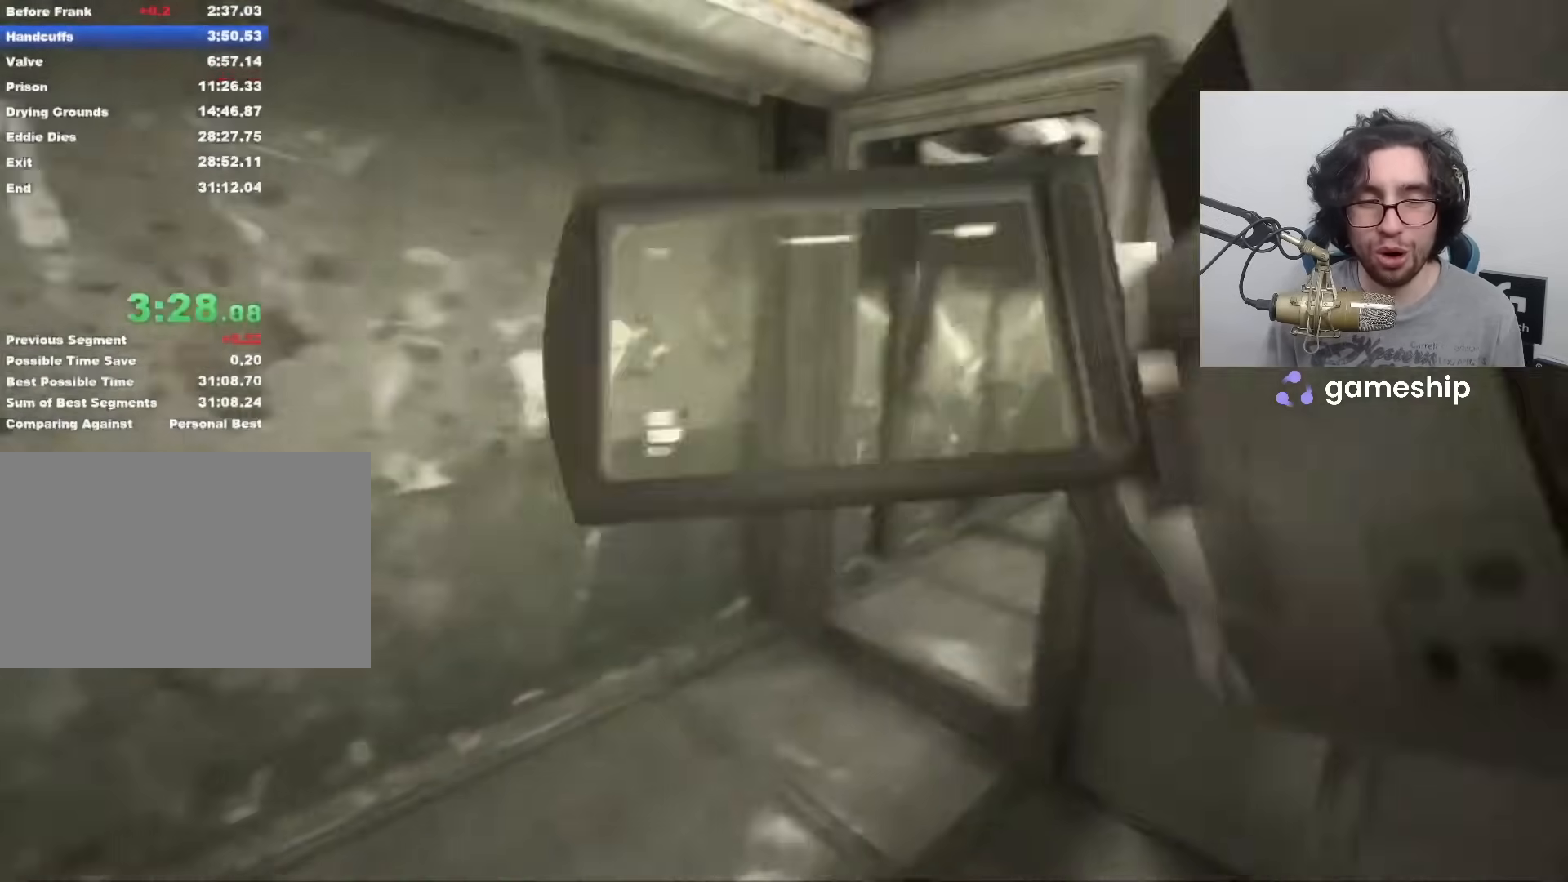
{"keys": ["shift", "w"], "mouse": [], "events": []}
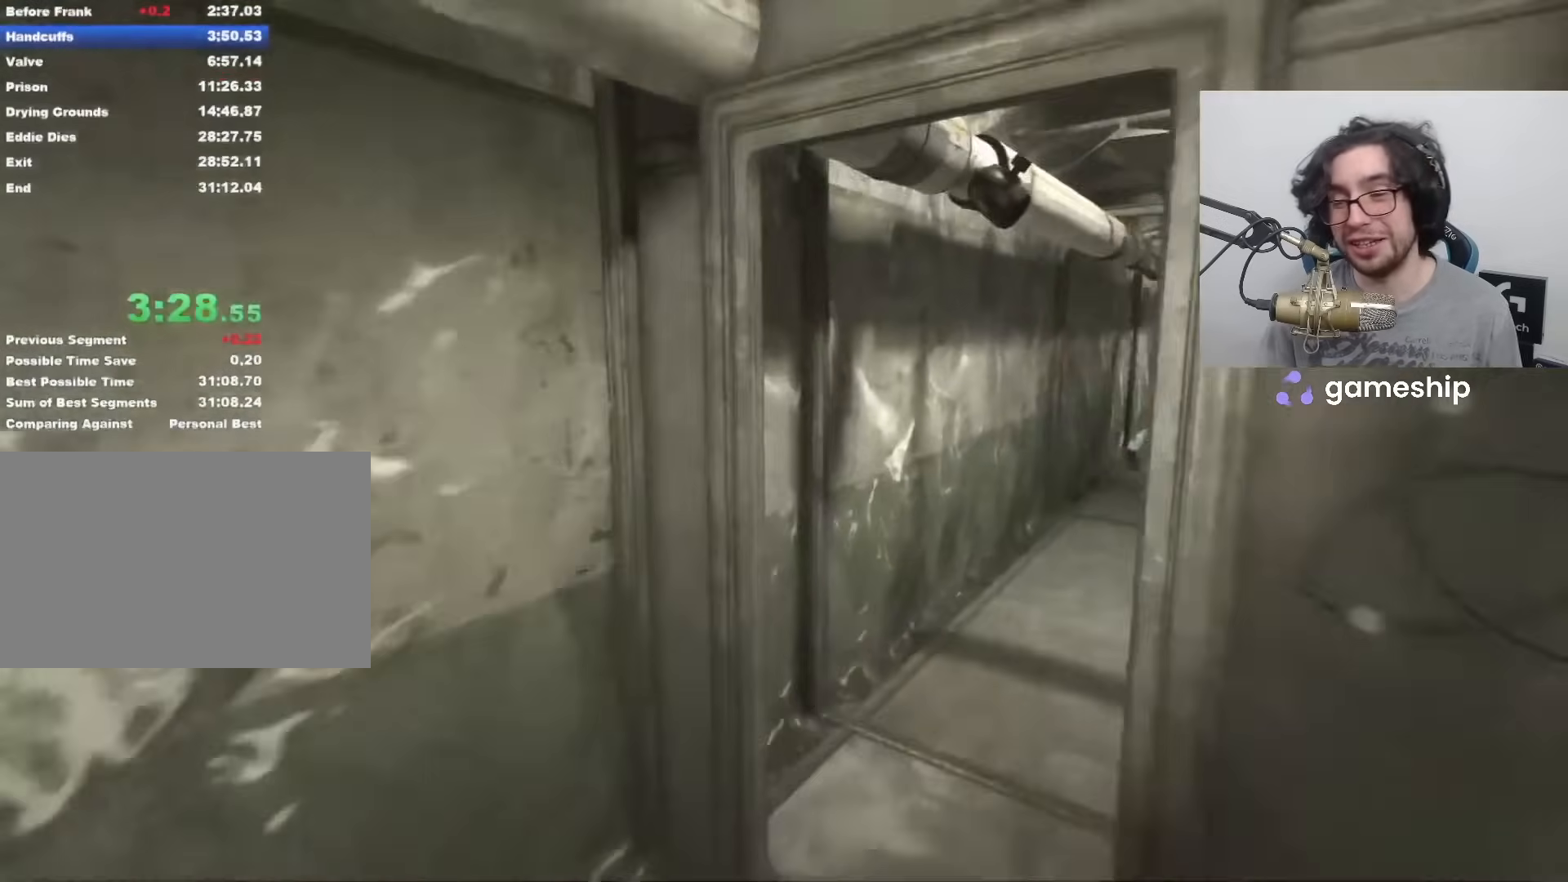
{"keys": ["shift", "w"], "mouse": [], "events": []}
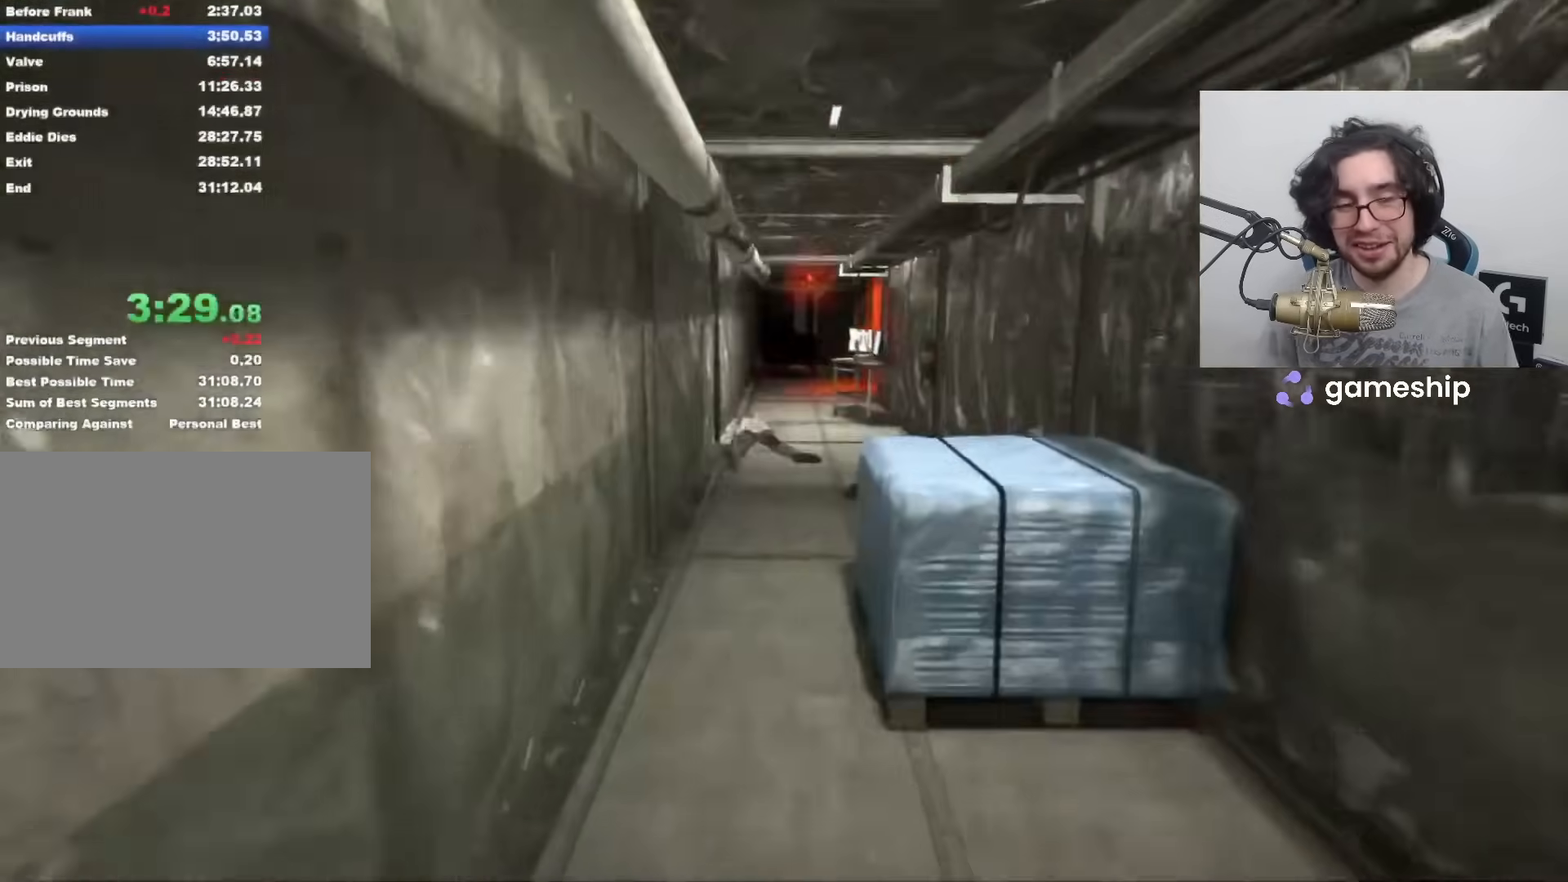
{"keys": ["shift", "w"], "mouse": [], "events": []}
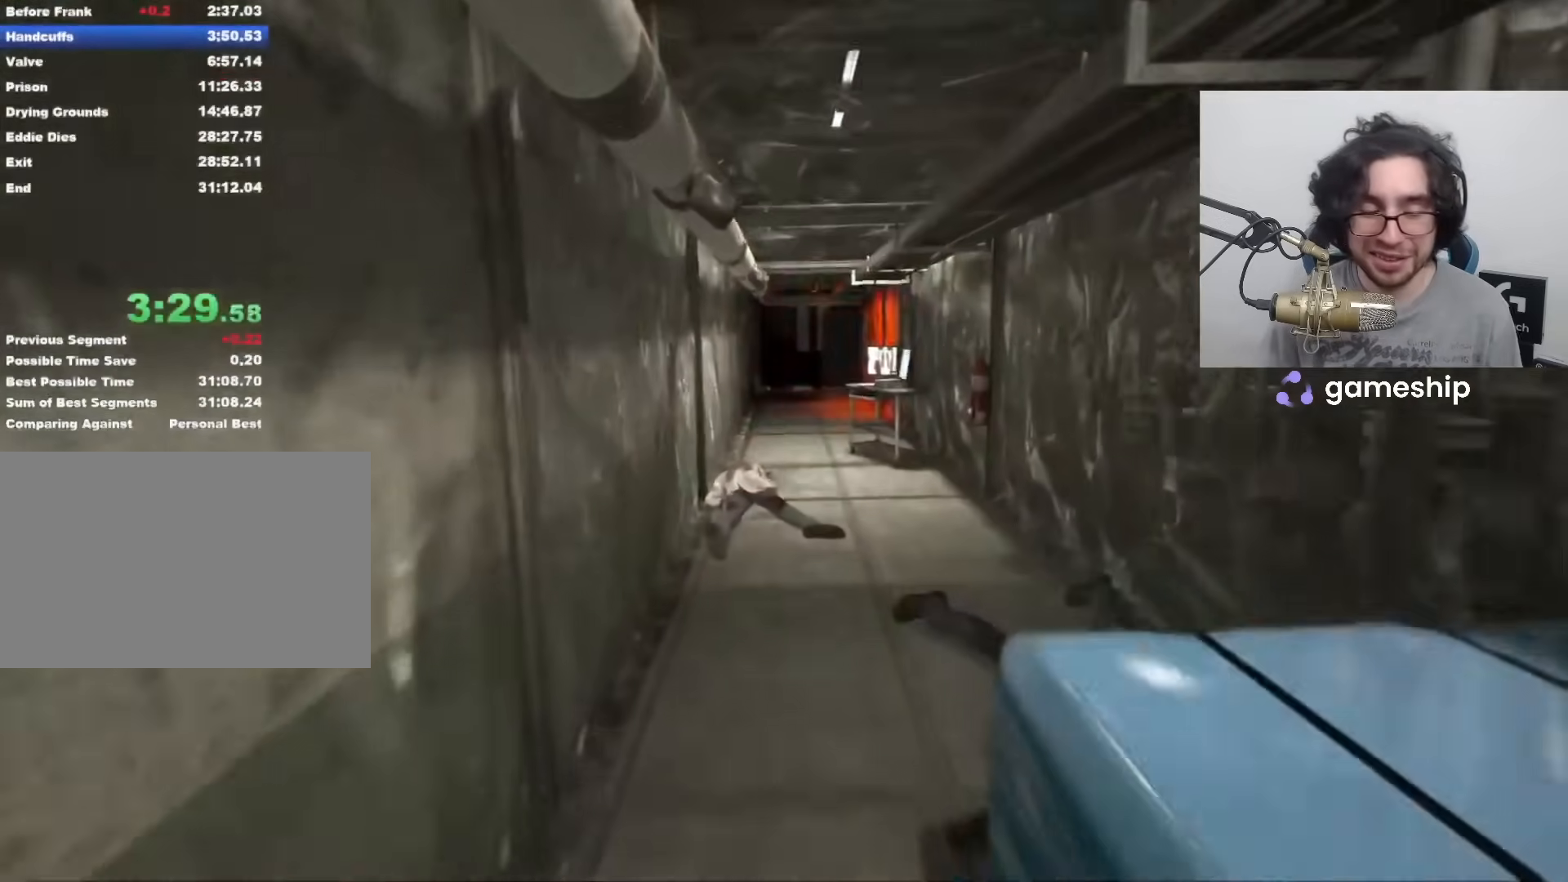
{"keys": ["shift", "w"], "mouse": [], "events": []}
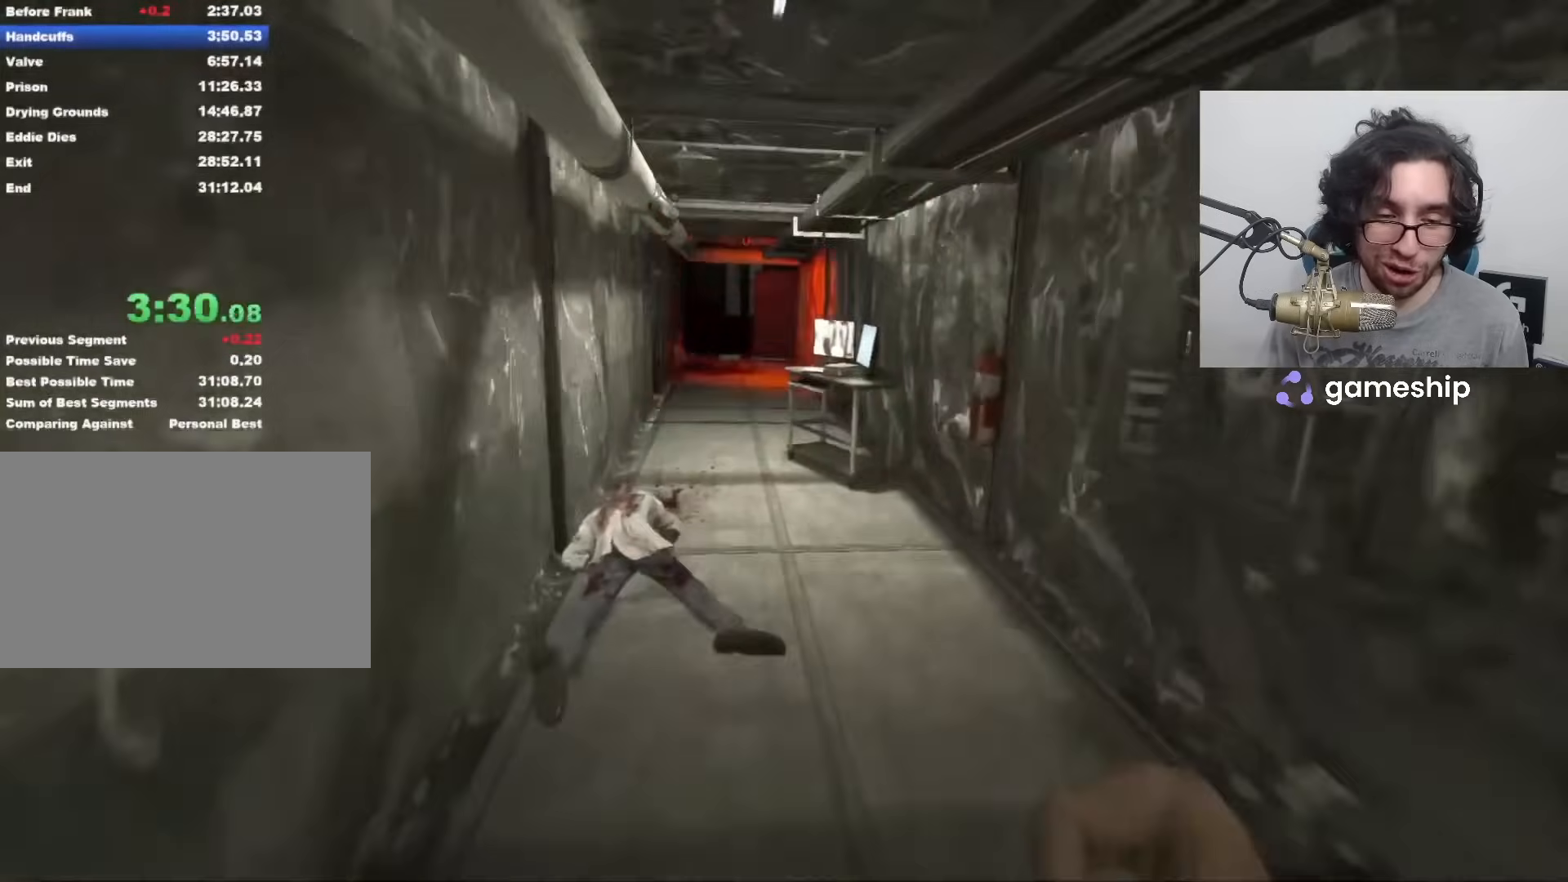
{"keys": ["shift", "w"], "mouse": [], "events": []}
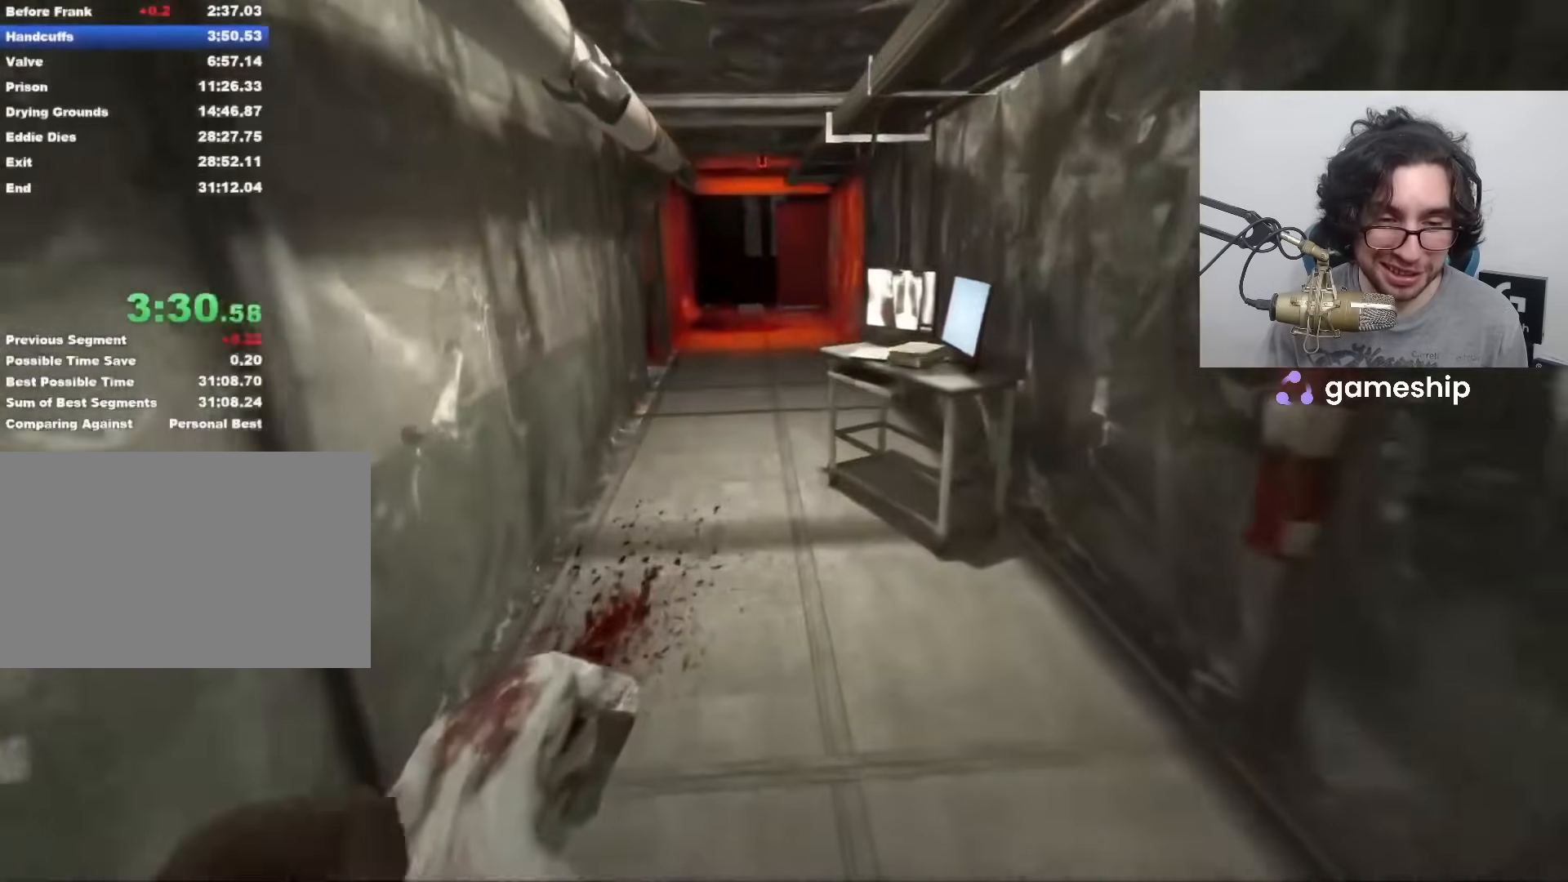
{"keys": ["shift", "w"], "mouse": [], "events": []}
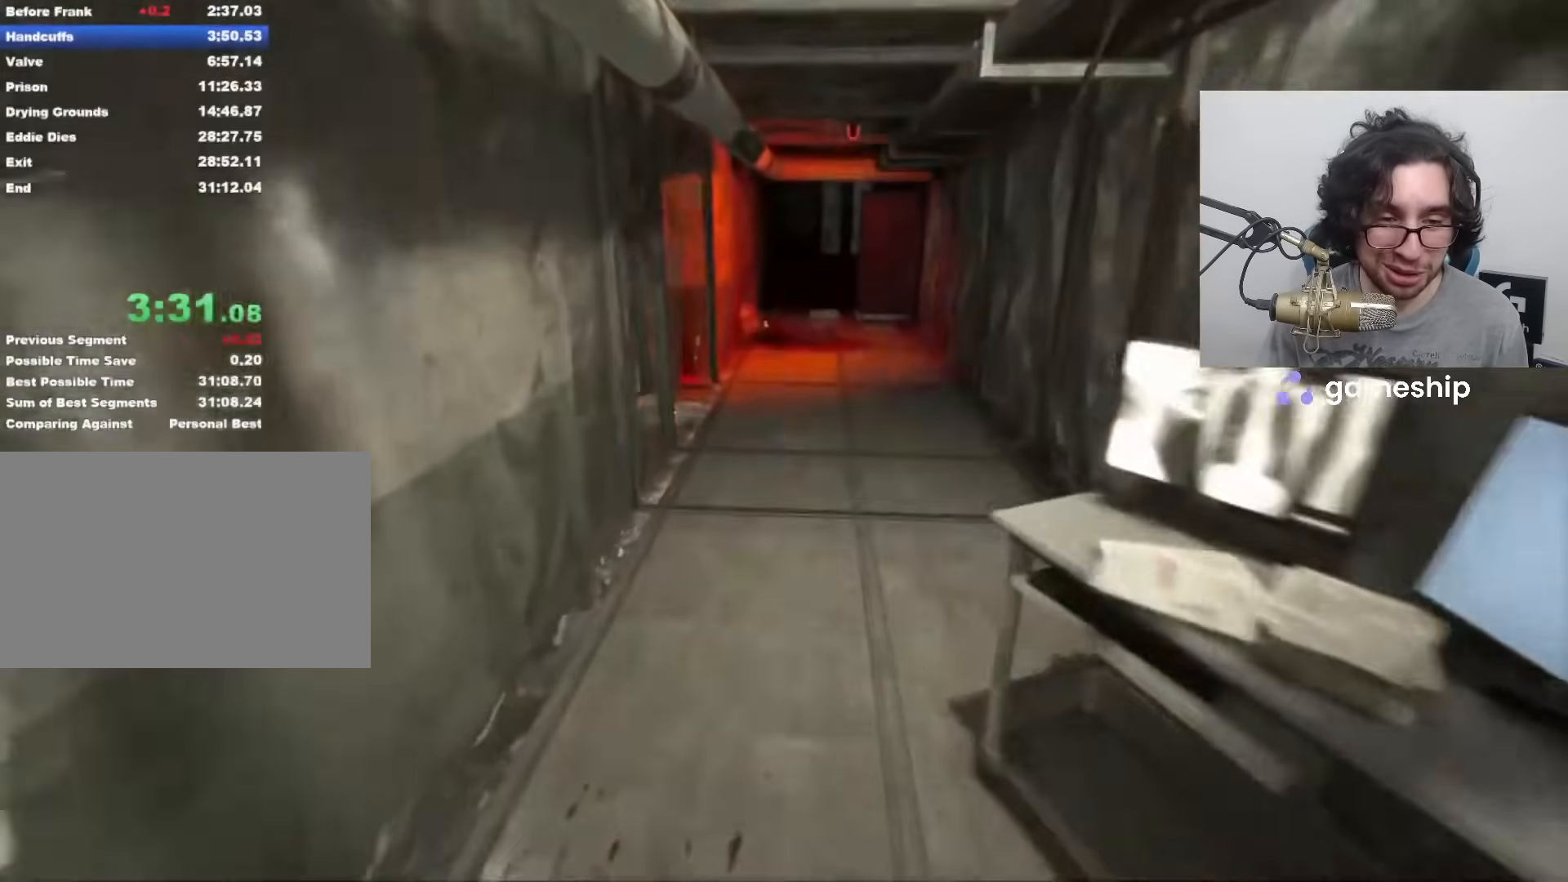
{"keys": ["shift", "w"], "mouse": [], "events": []}
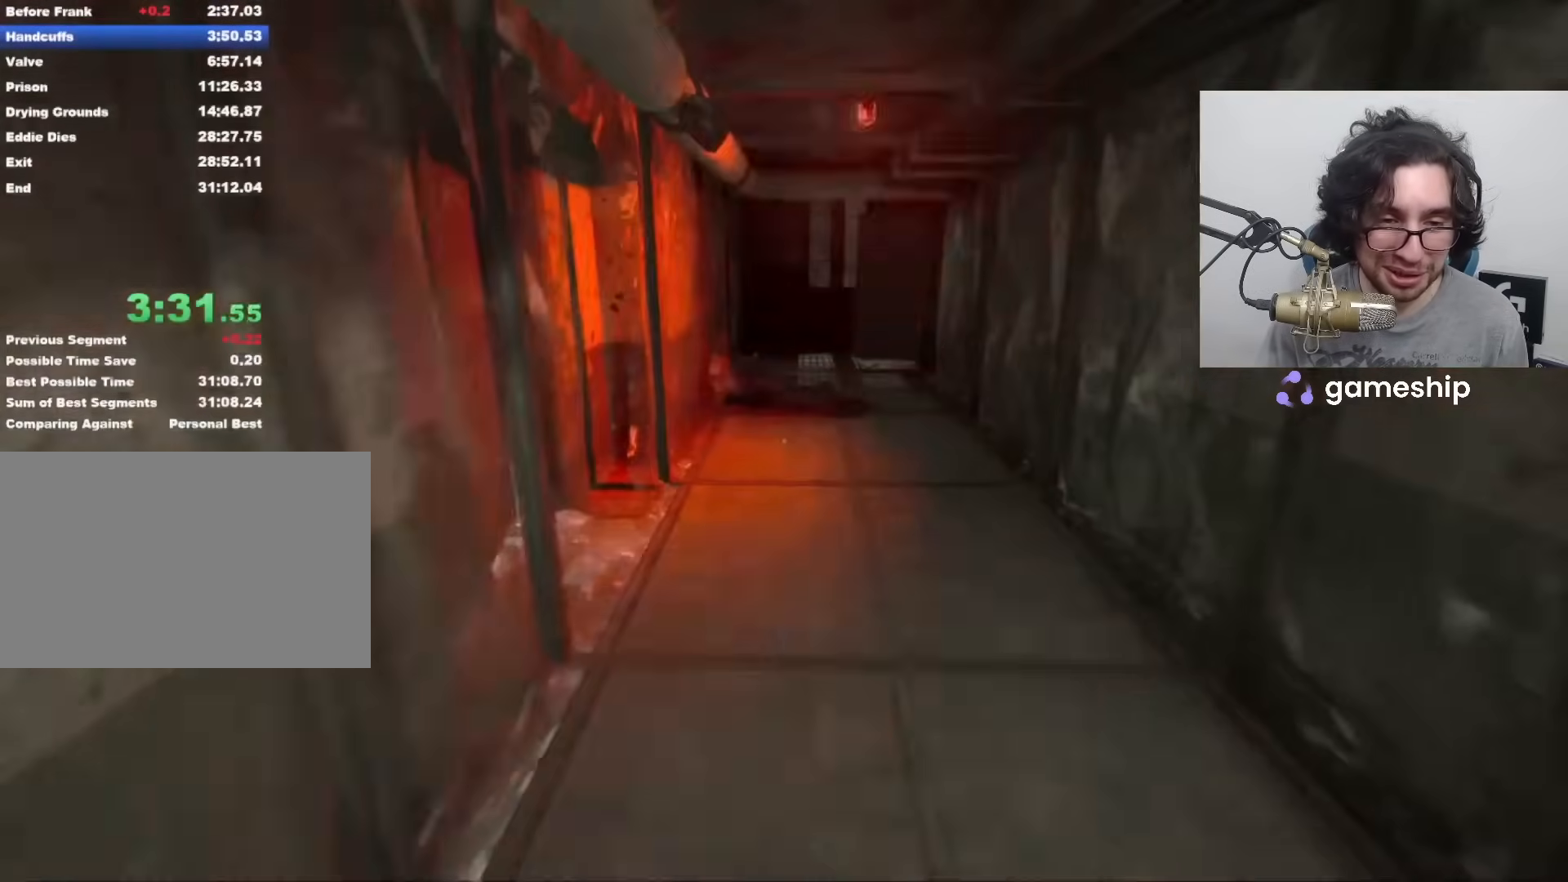
{"keys": ["shift", "w"], "mouse": [], "events": []}
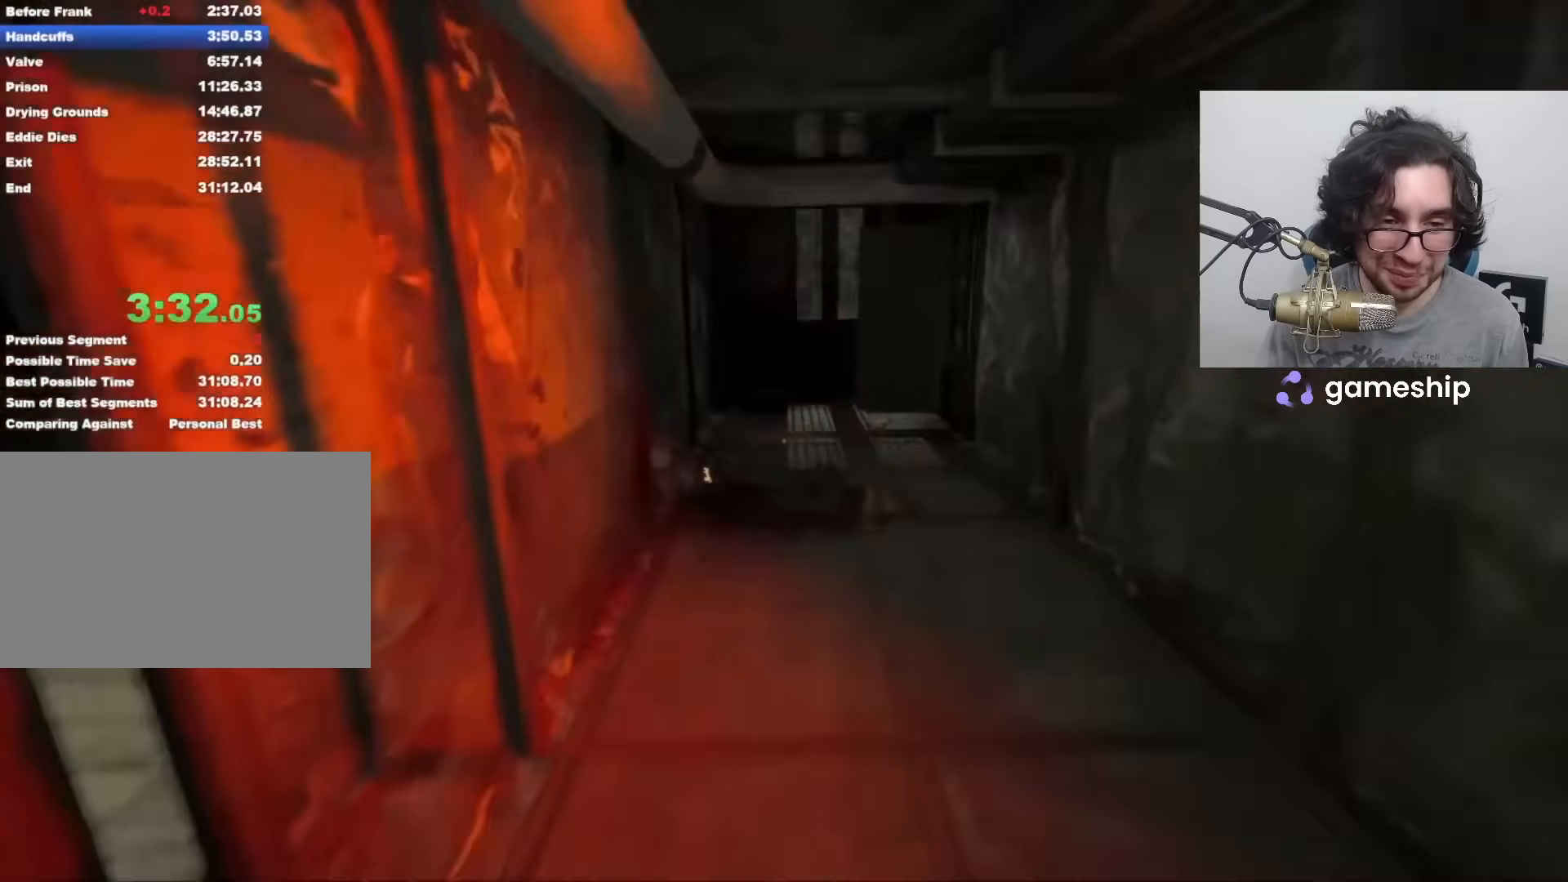
{"keys": ["shift", "w"], "mouse": [], "events": [[100, "space", "down"], [167, "space", "up"]]}
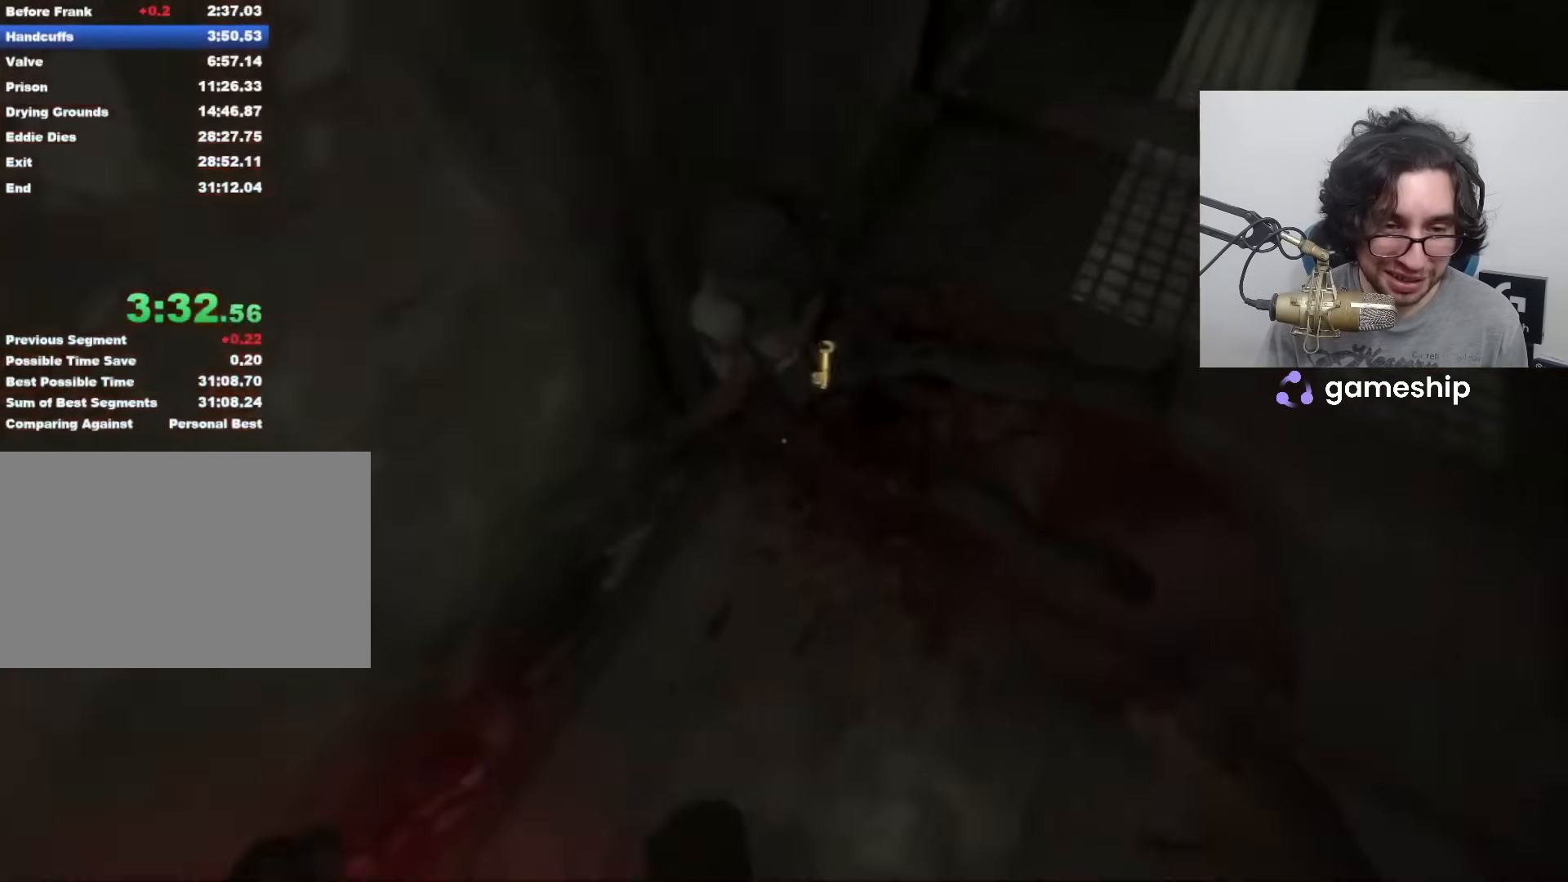
{"keys": ["shift", "w"], "mouse": [], "events": [[100, "x", "down"], [117, "x", "up"], [167, "x", "down"], [267, "x", "up"], [317, "x", "down"], [350, "x", "up"]]}
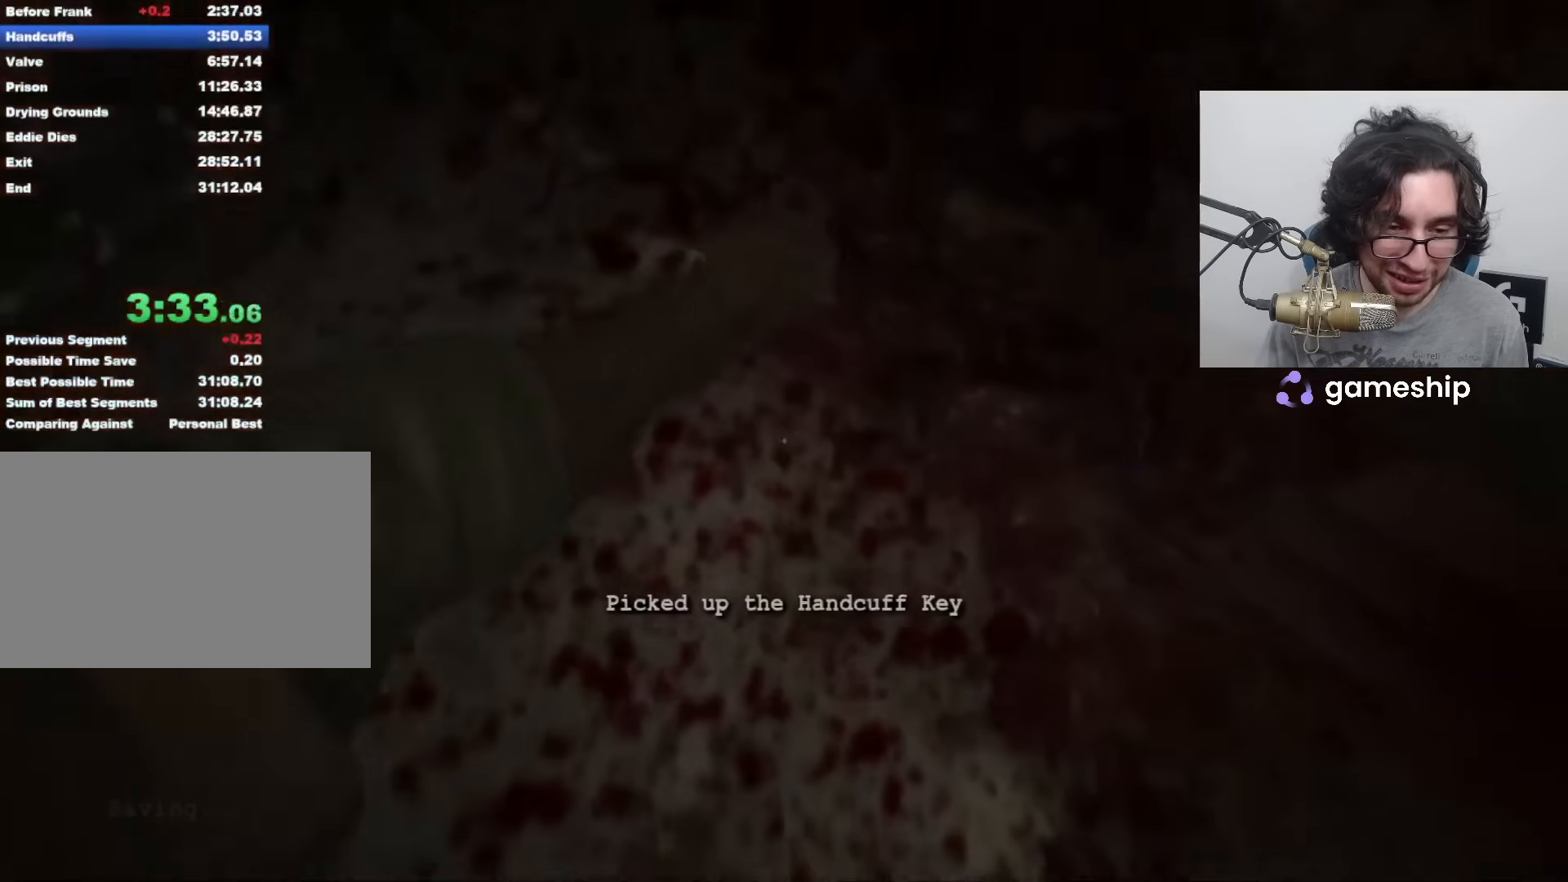
{"keys": ["shift", "w"], "mouse": [], "events": []}
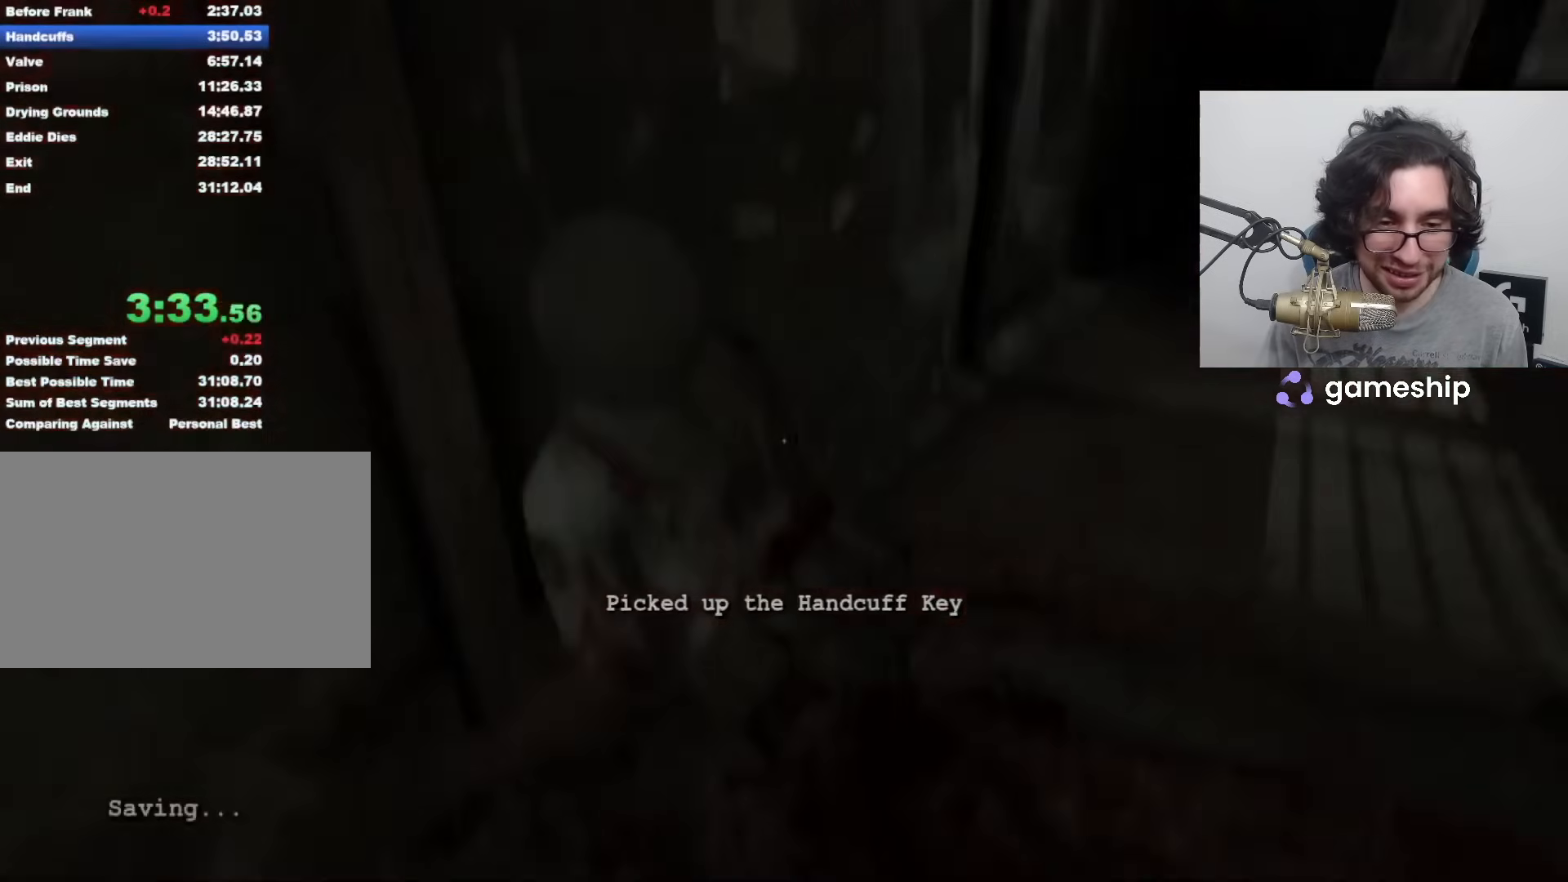
{"keys": ["shift", "w"], "mouse": [], "events": []}
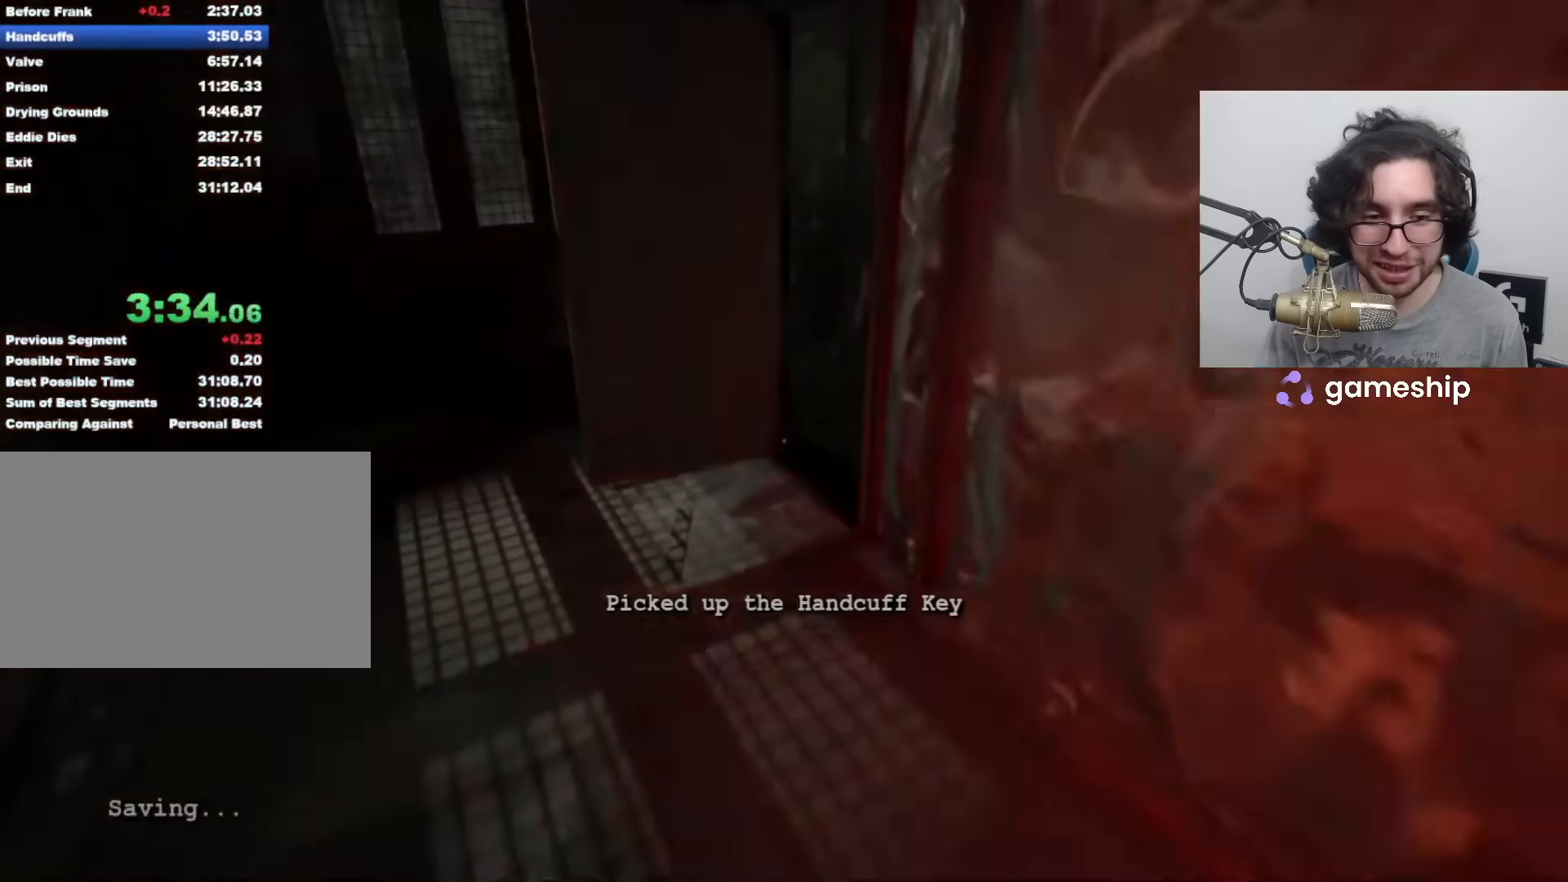
{"keys": ["shift", "w"], "mouse": [], "events": []}
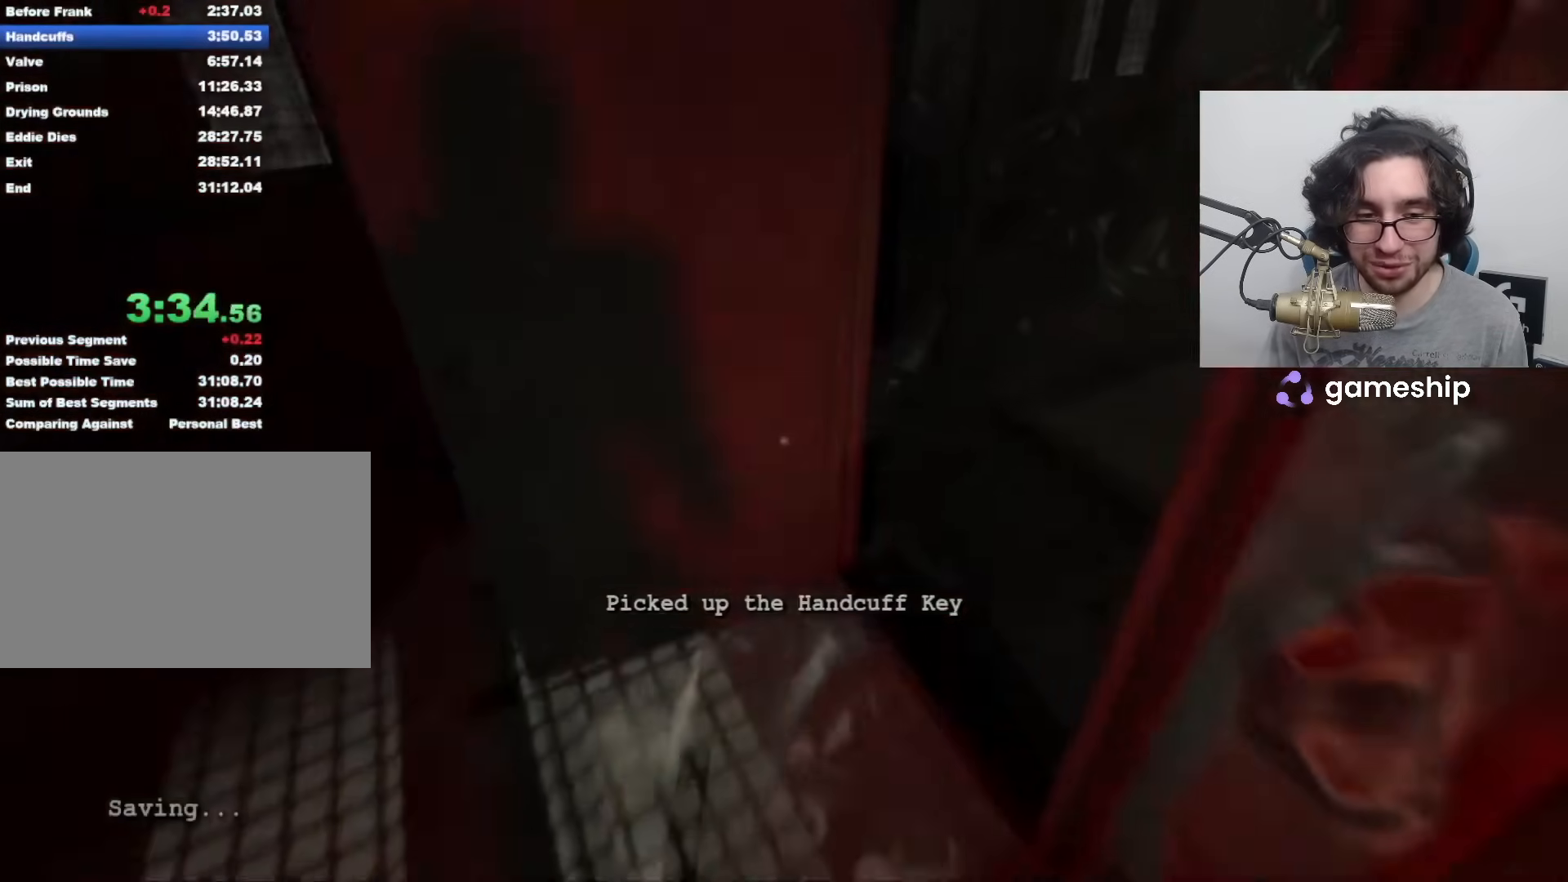
{"keys": ["shift", "w"], "mouse": [], "events": []}
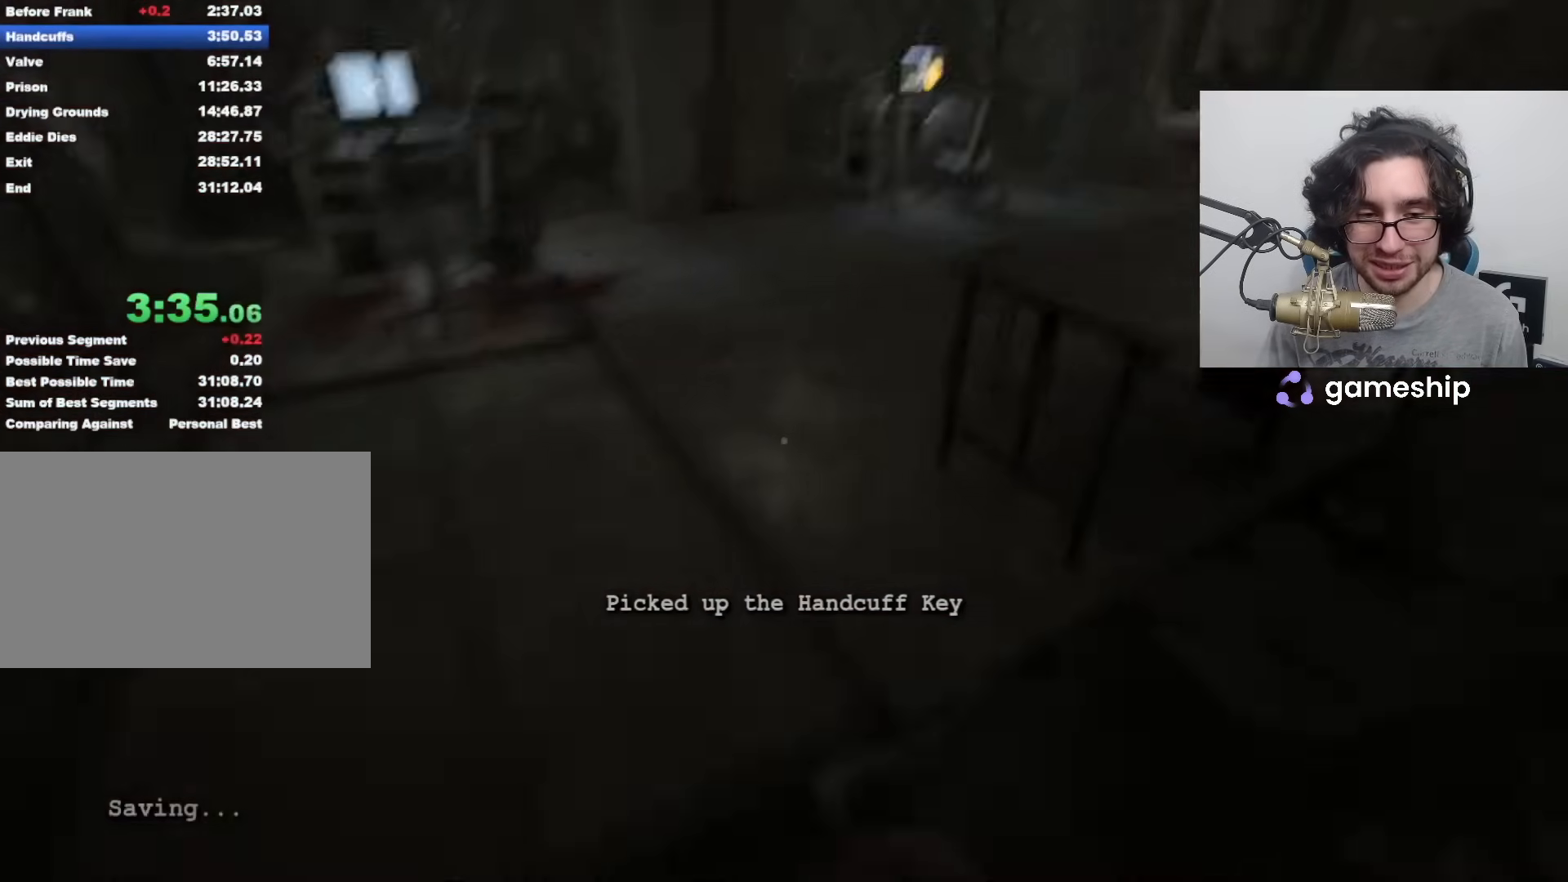
{"keys": ["shift", "w"], "mouse": [], "events": []}
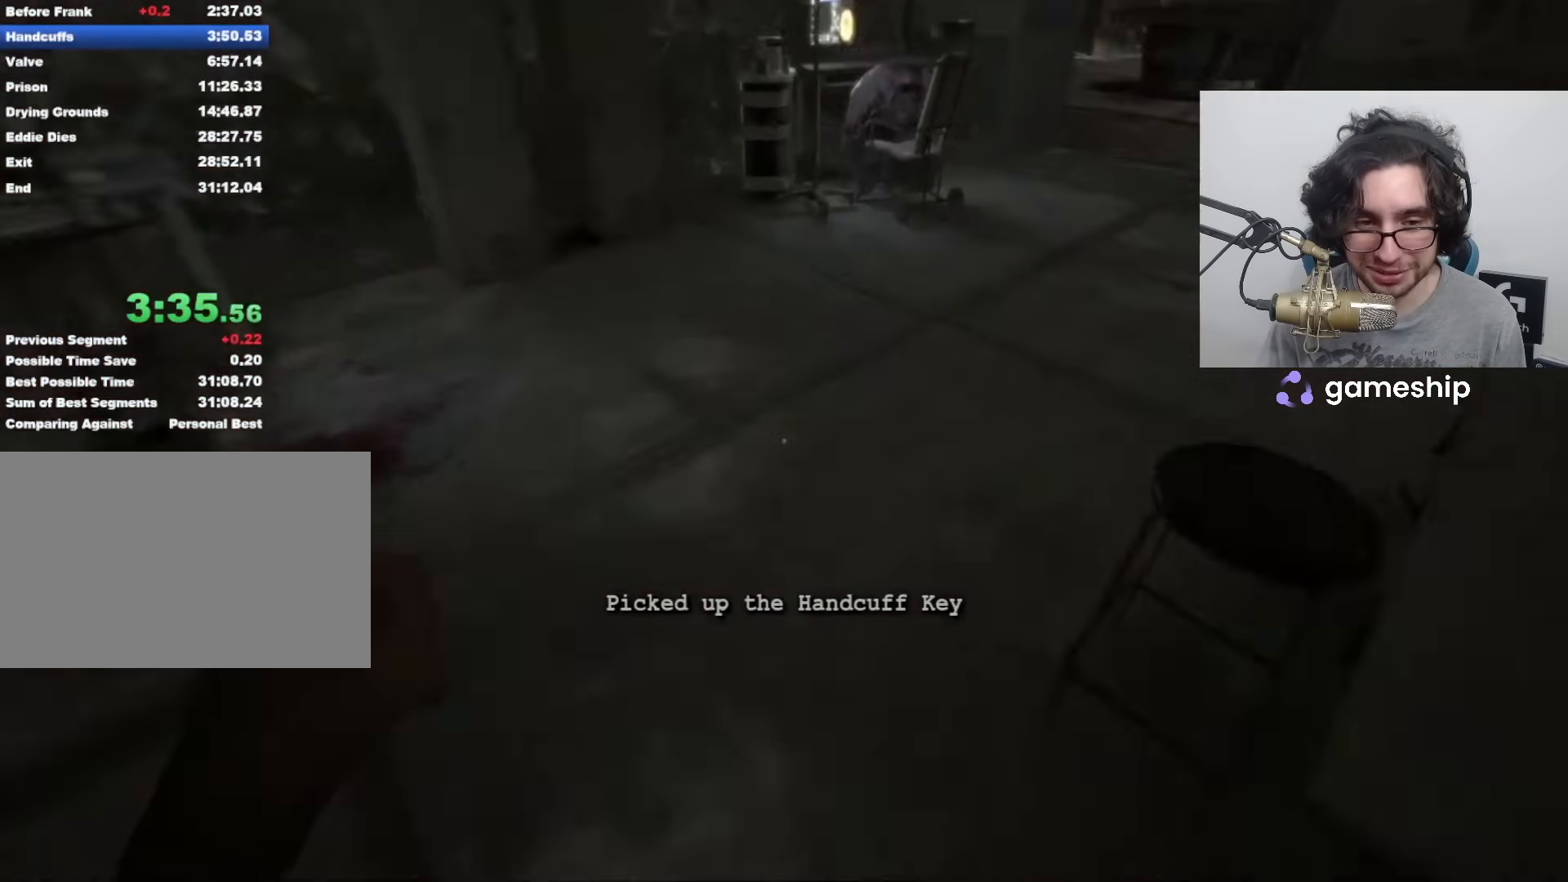
{"keys": ["shift", "w"], "mouse": [], "events": []}
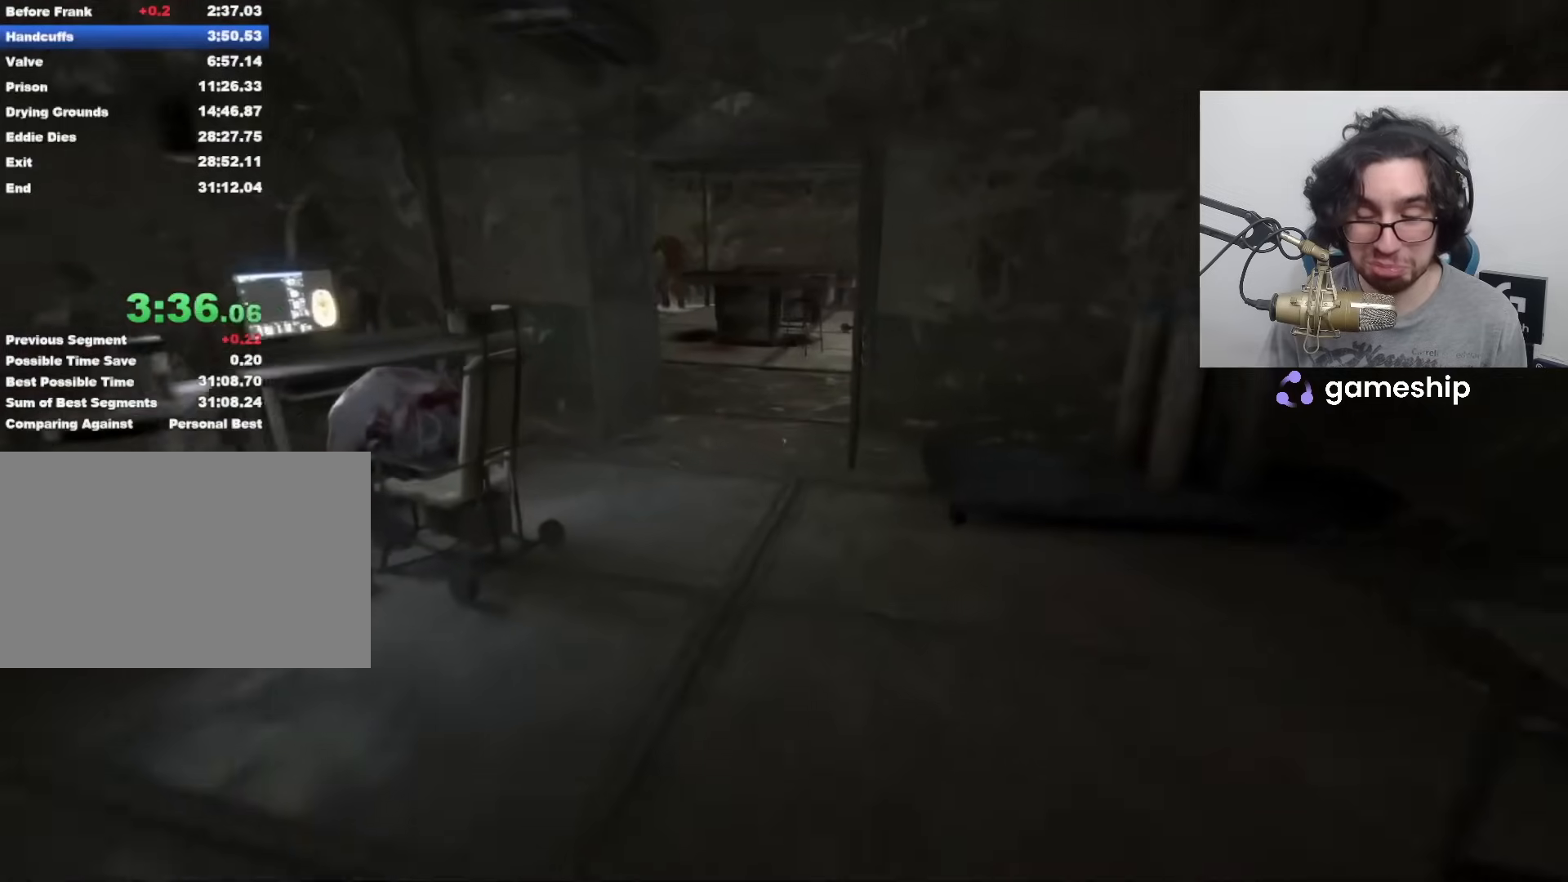
{"keys": ["shift", "w"], "mouse": [], "events": []}
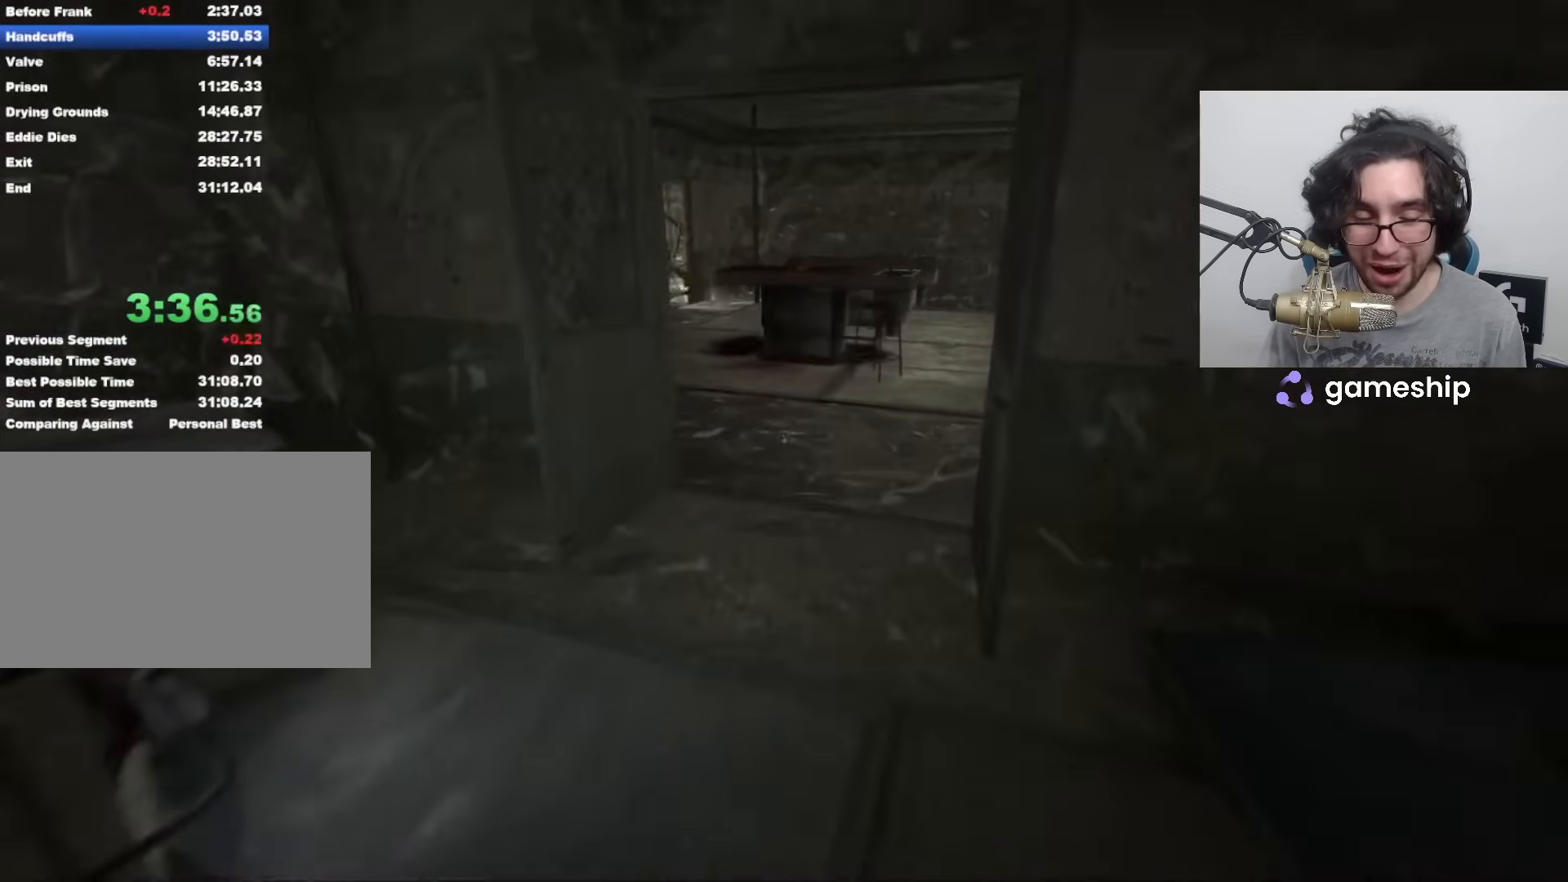
{"keys": ["shift", "w"], "mouse": [], "events": []}
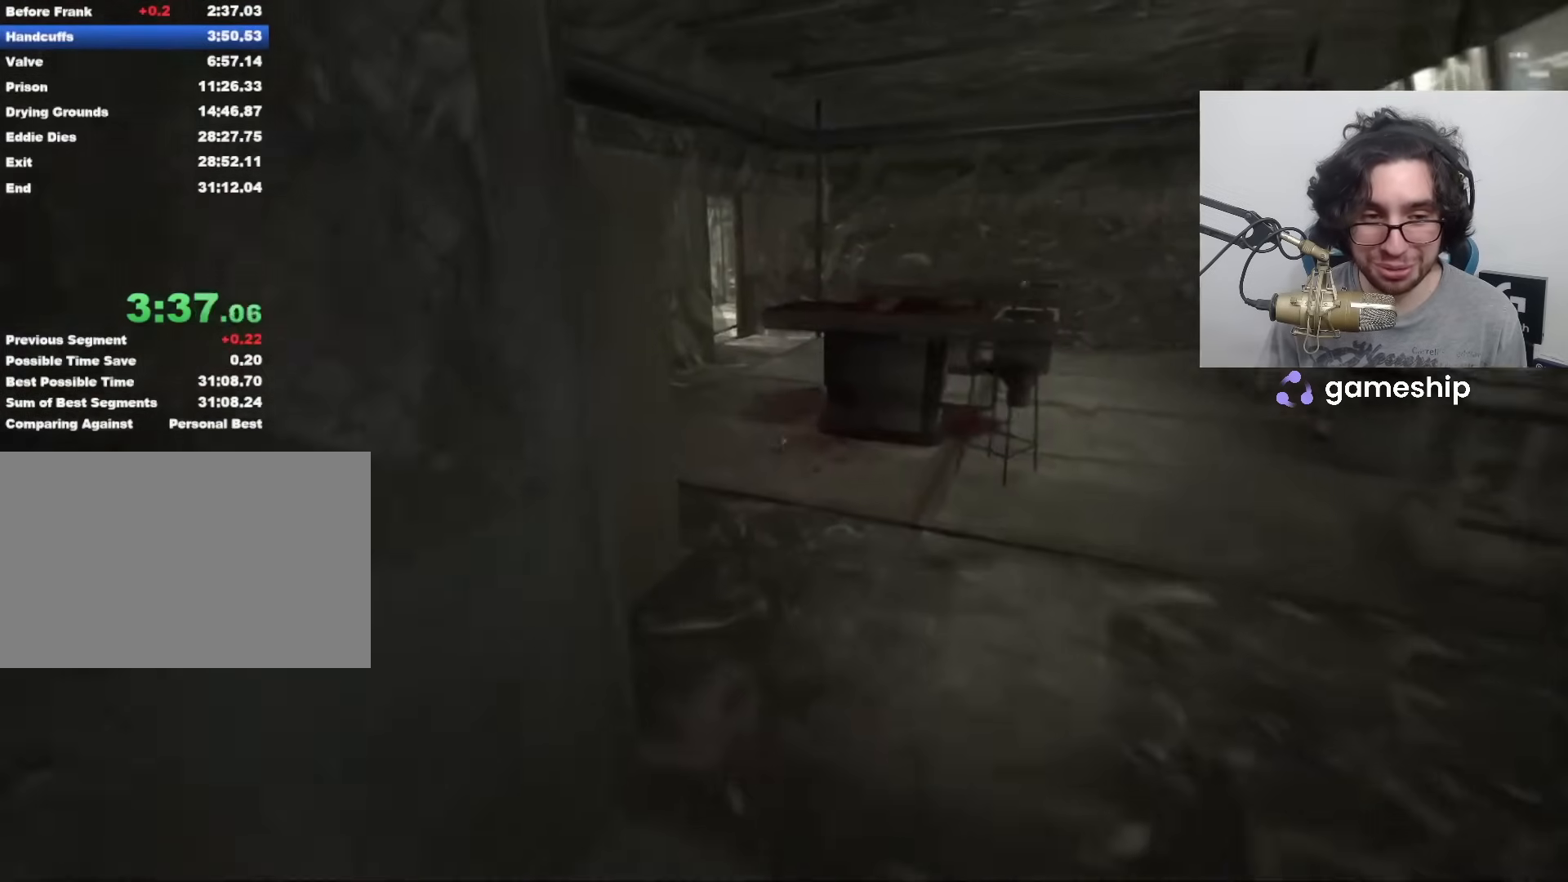
{"keys": ["shift", "w"], "mouse": [], "events": [[317, "space", "down"], [367, "space", "up"]]}
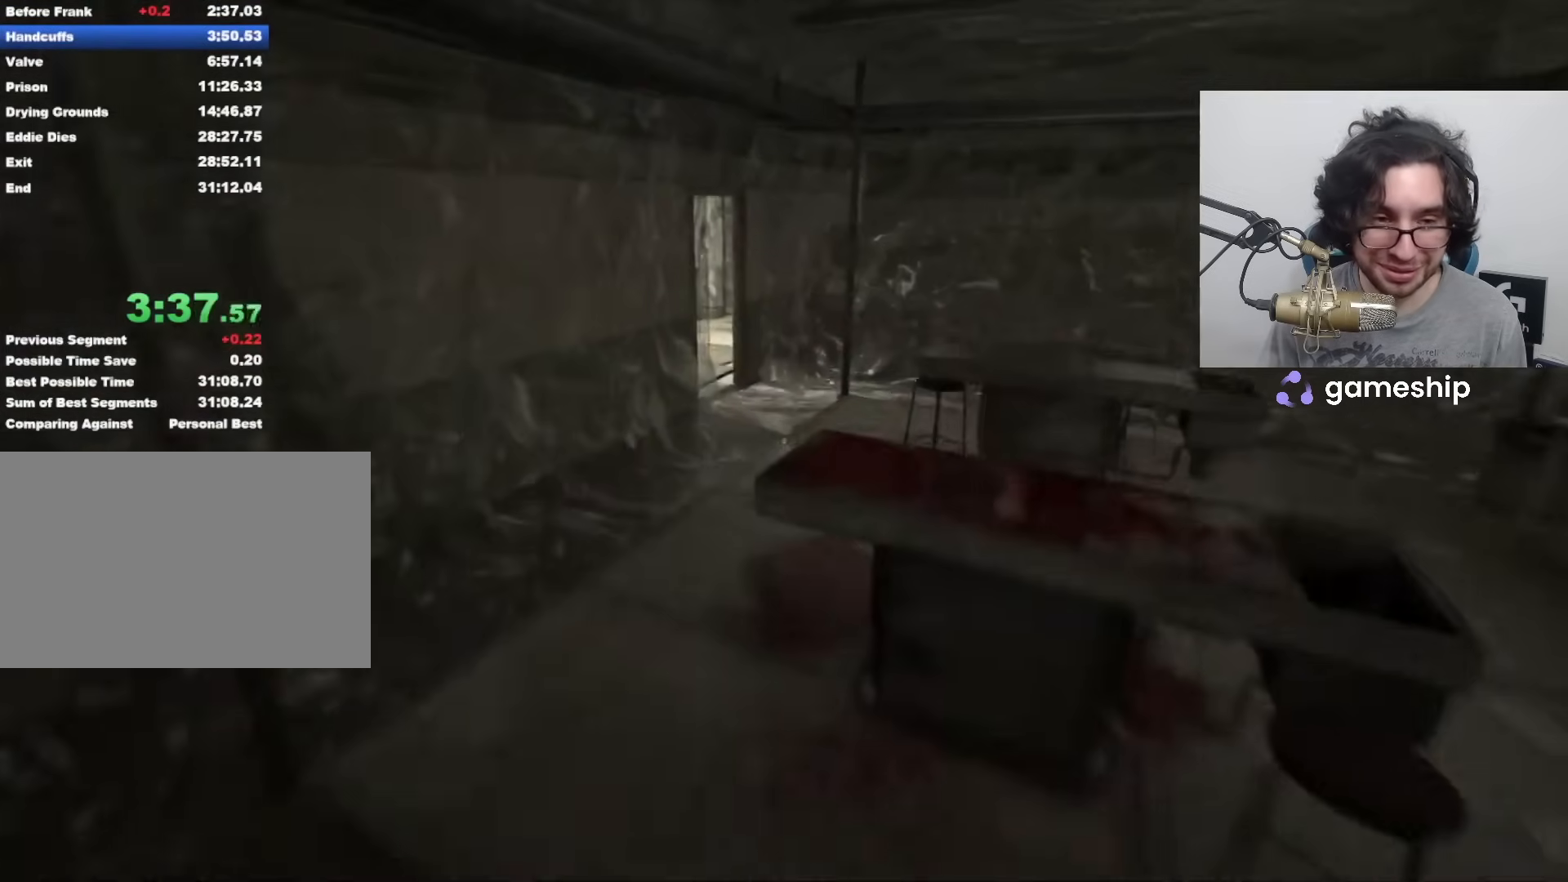
{"keys": ["shift", "w"], "mouse": [], "events": [[283, "space", "down"], [333, "space", "up"], [367, "space", "down"], [417, "space", "up"]]}
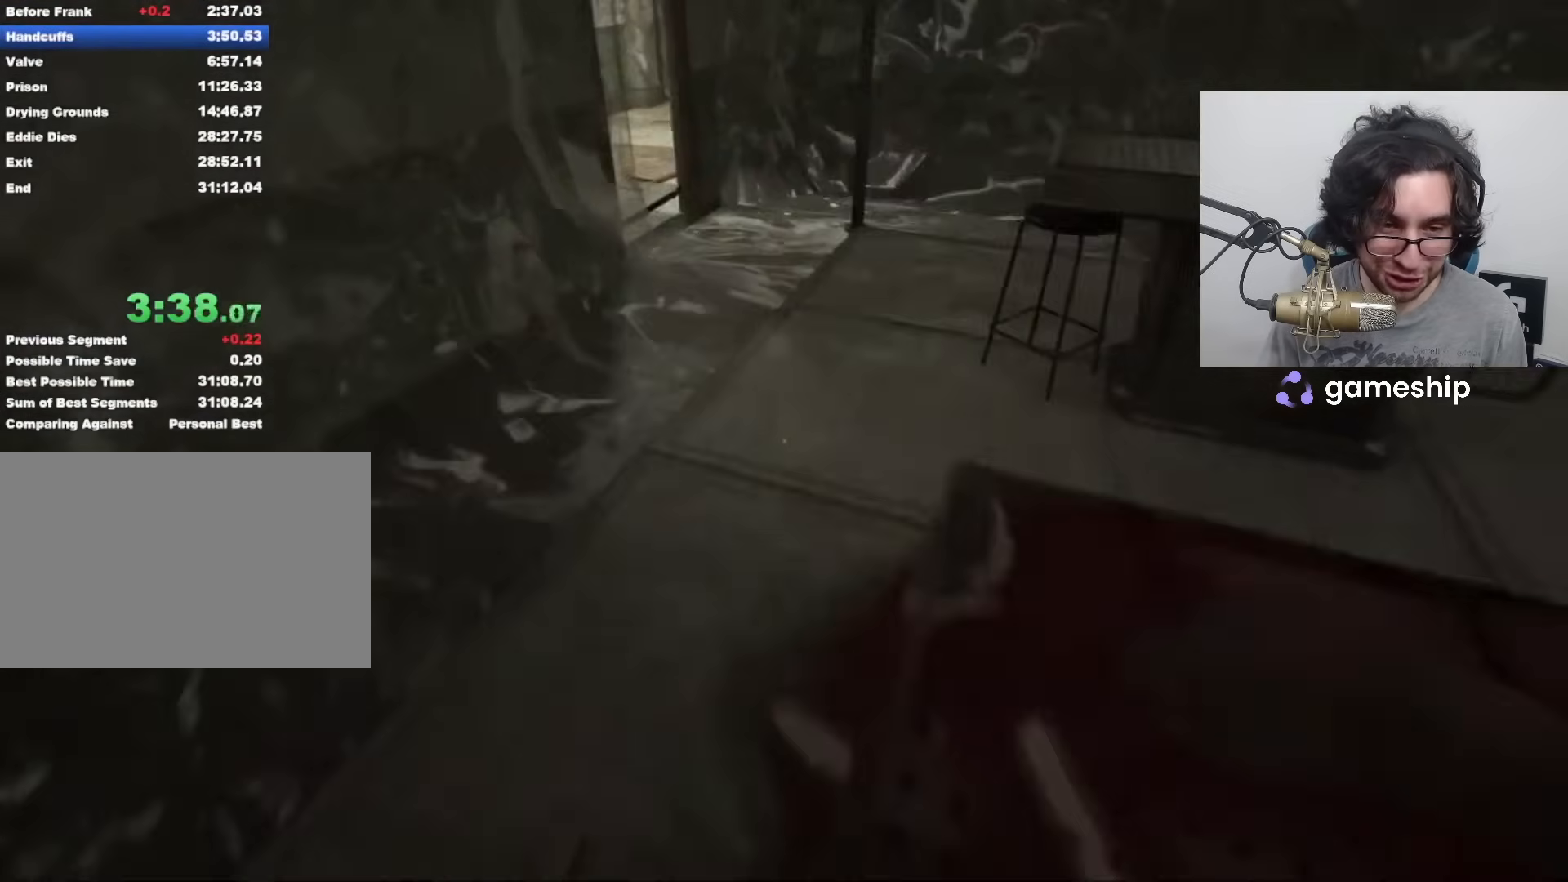
{"keys": ["shift", "w"], "mouse": [], "events": []}
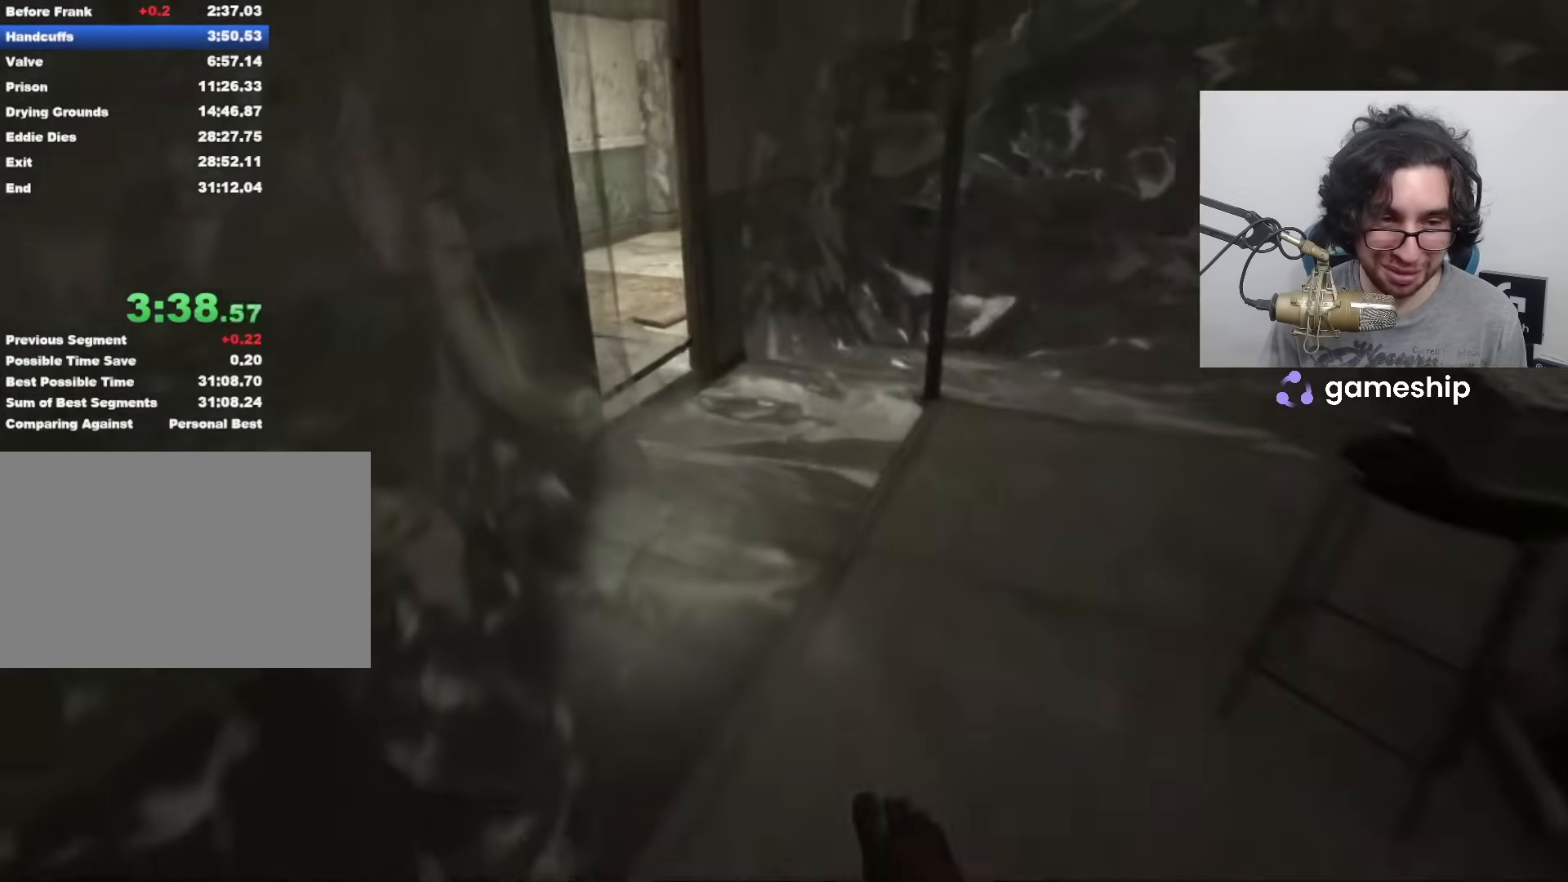
{"keys": ["shift", "w"], "mouse": [], "events": []}
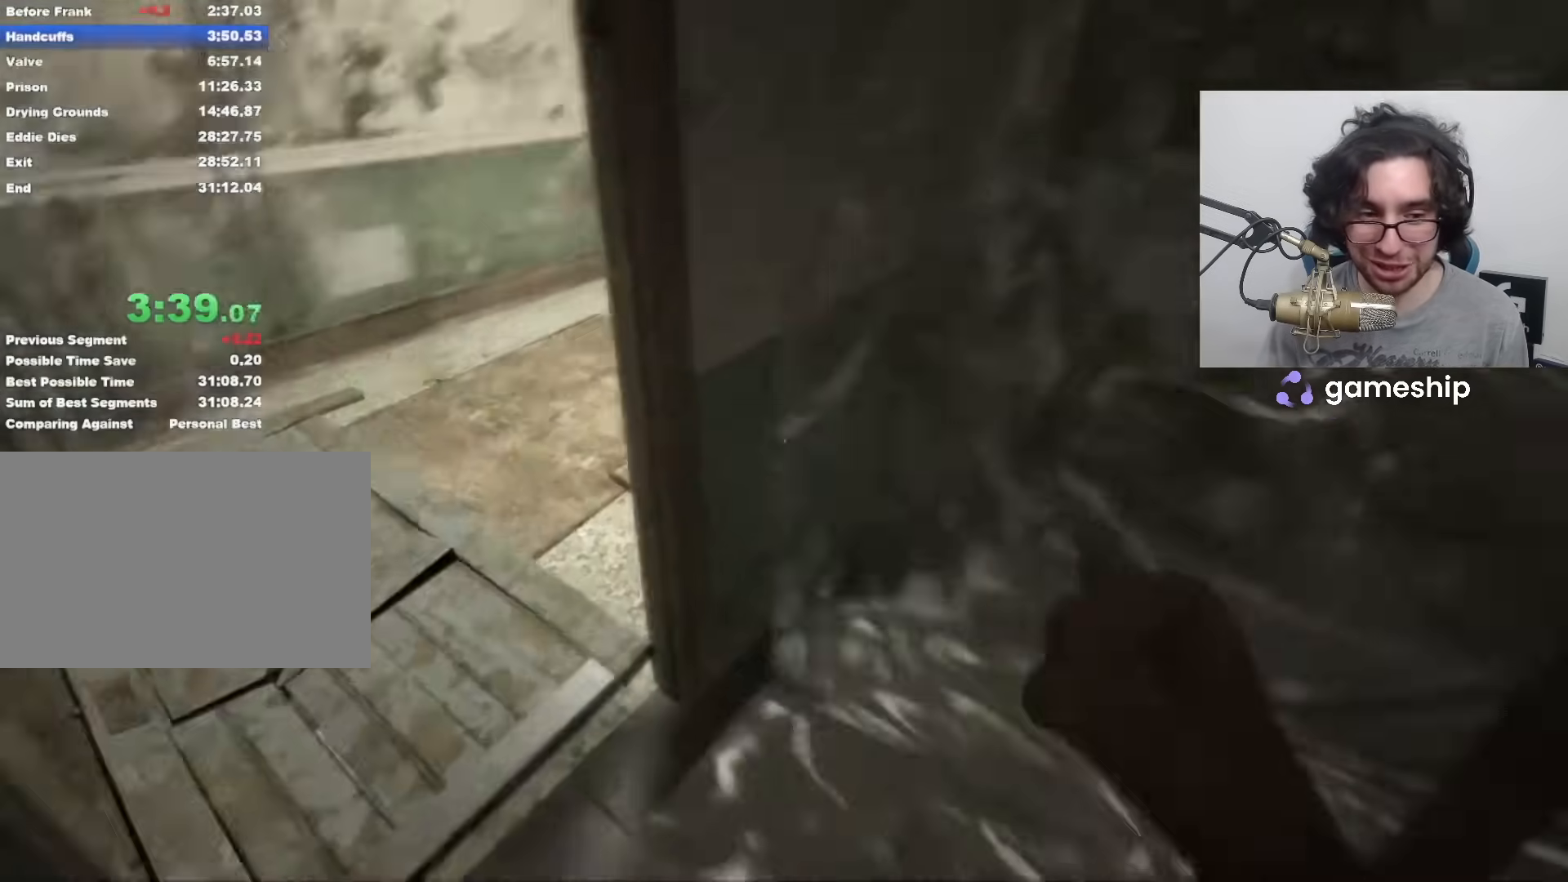
{"keys": ["shift", "w"], "mouse": [], "events": []}
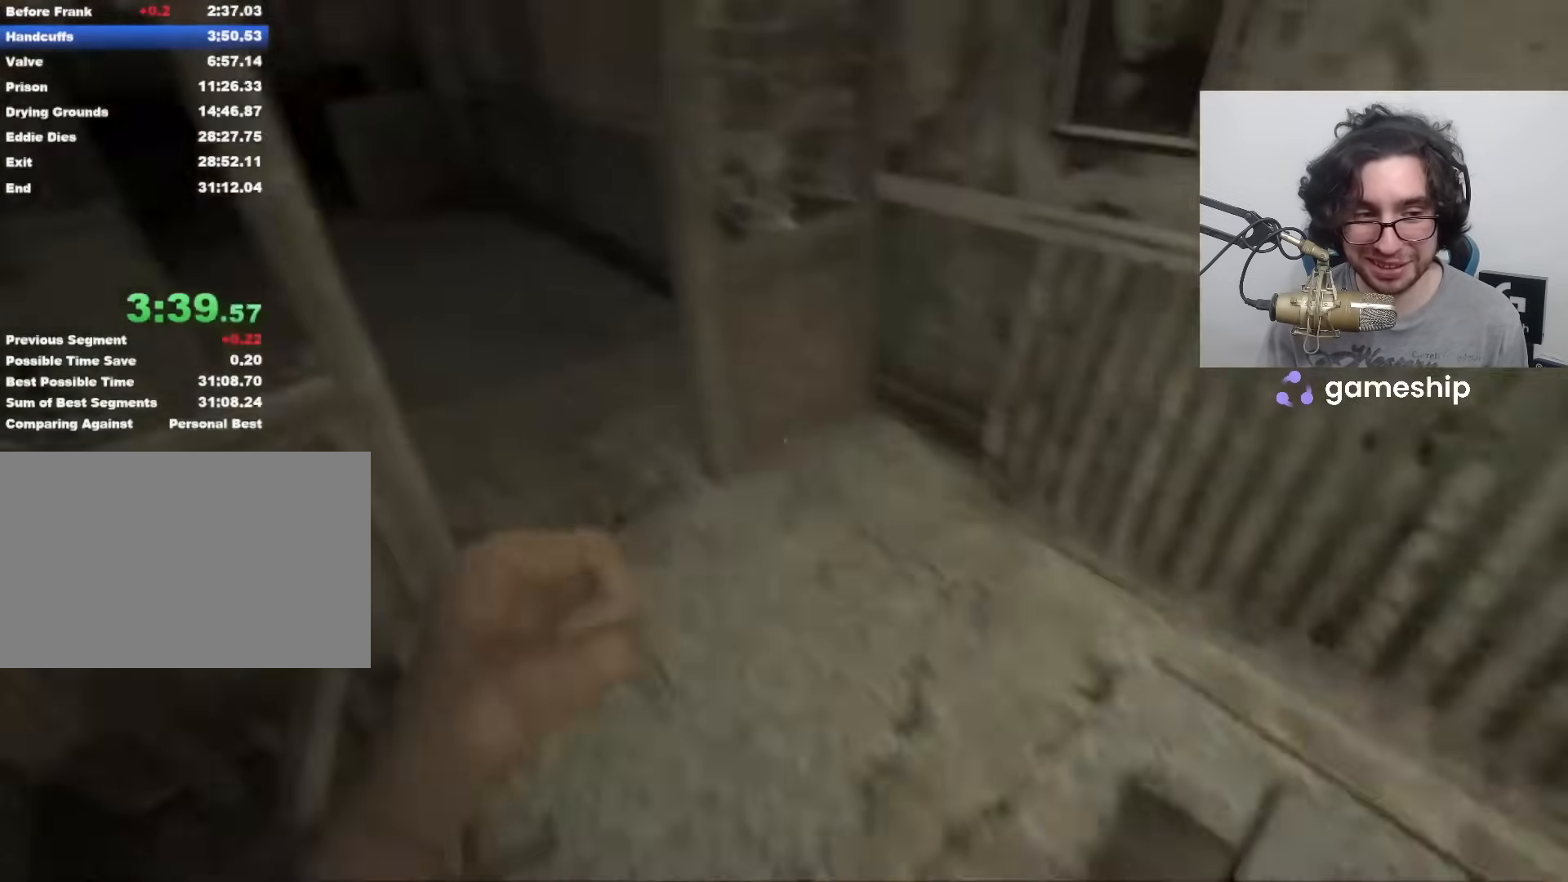
{"keys": ["shift", "w"], "mouse": [], "events": []}
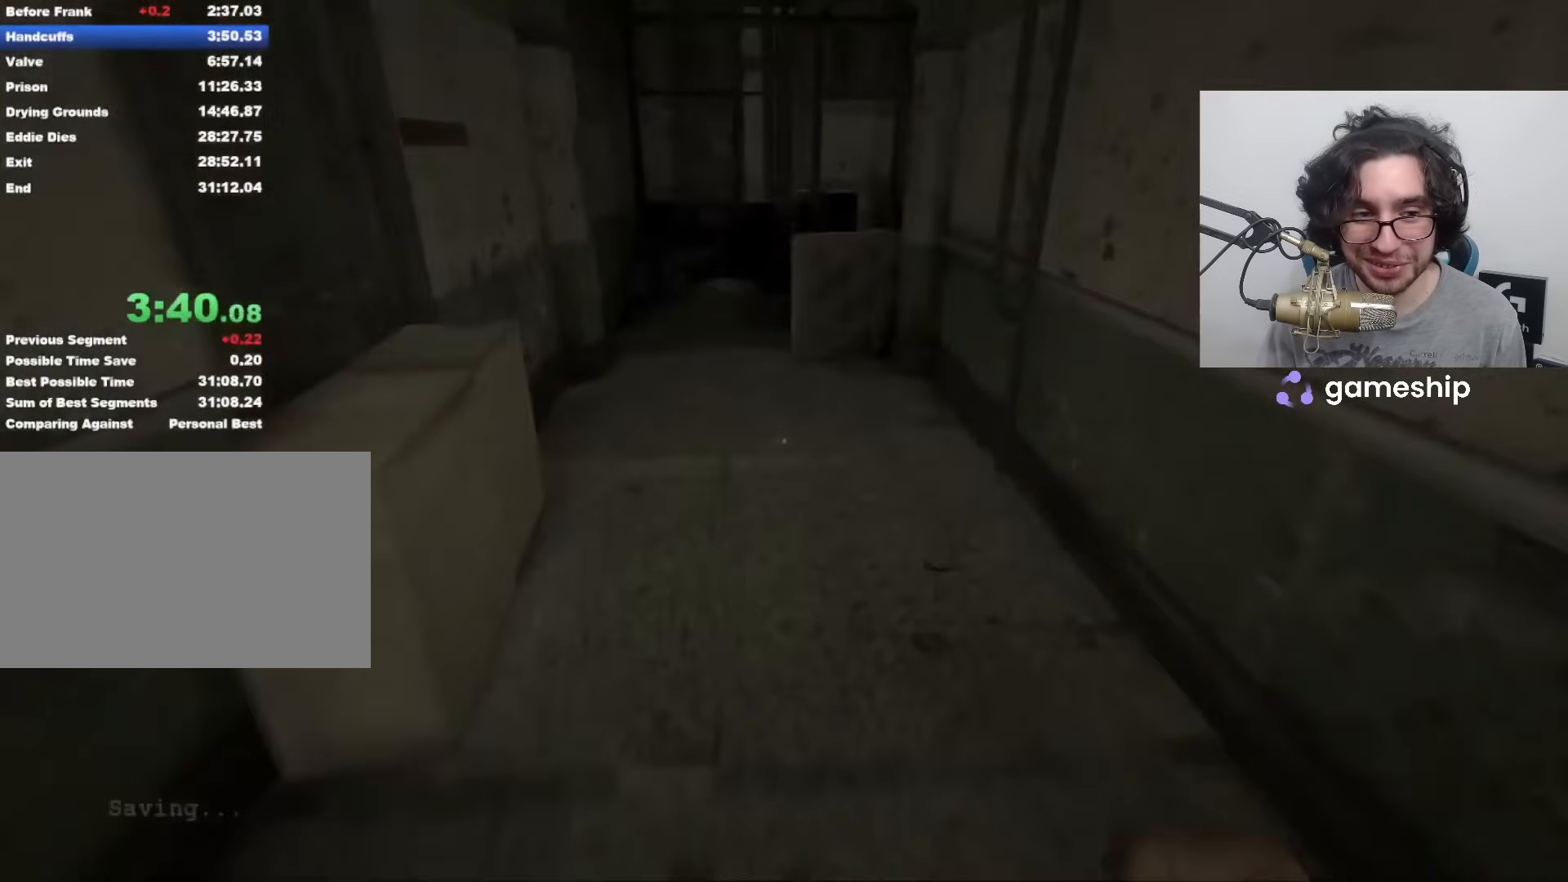
{"keys": ["shift", "w"], "mouse": [], "events": [[267, "space", "down"], [317, "space", "up"]]}
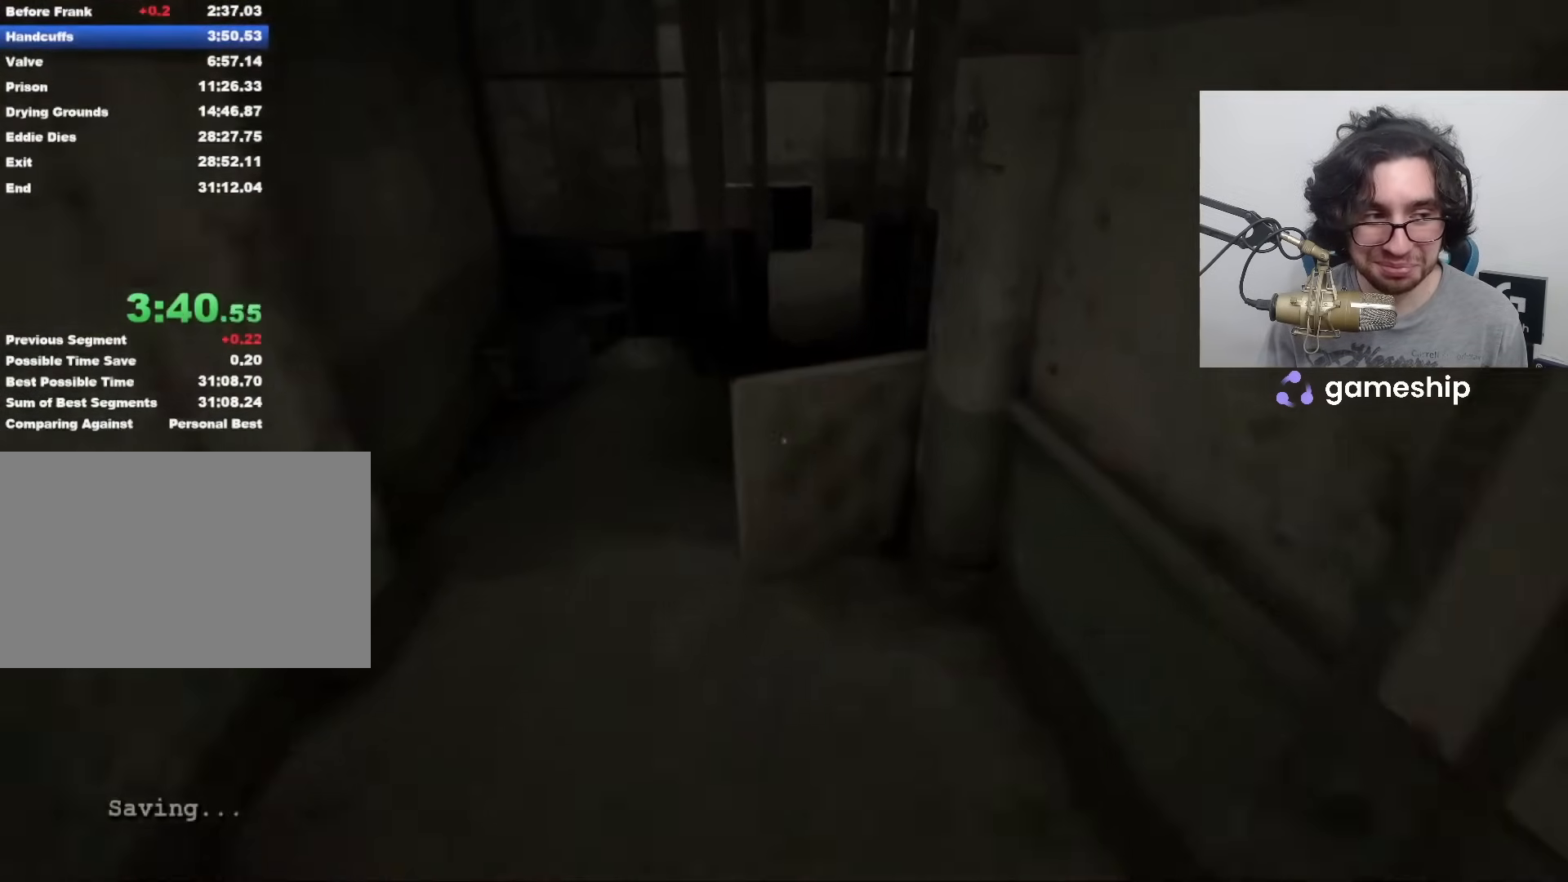
{"keys": ["shift", "w"], "mouse": [], "events": [[367, "space", "down"], [417, "space", "up"]]}
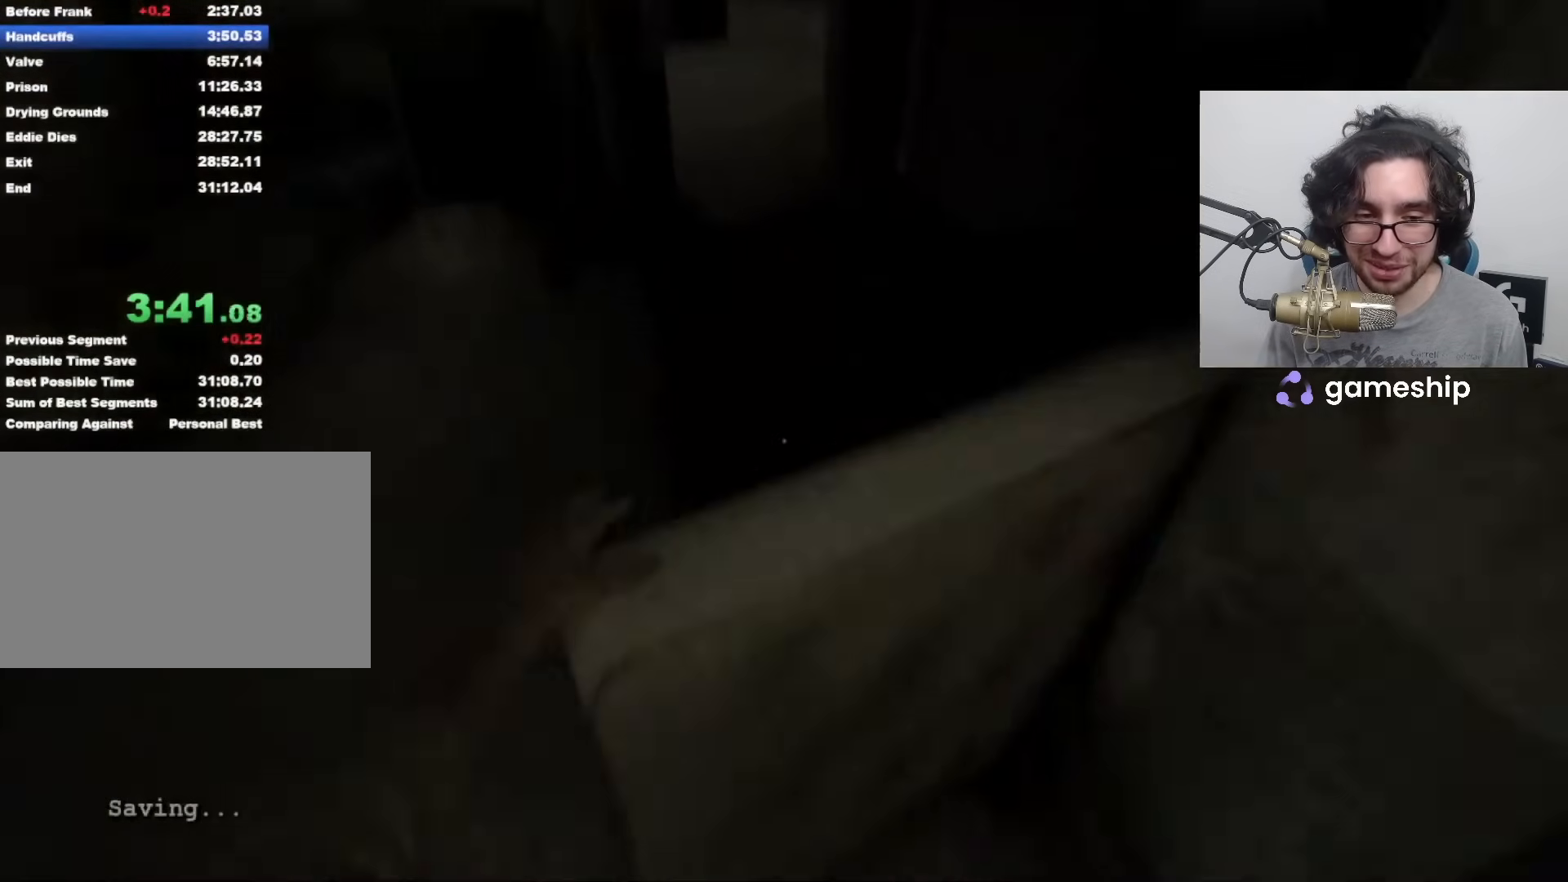
{"keys": ["d", "shift", "w"], "mouse": [], "events": [[300, "d", "down"]]}
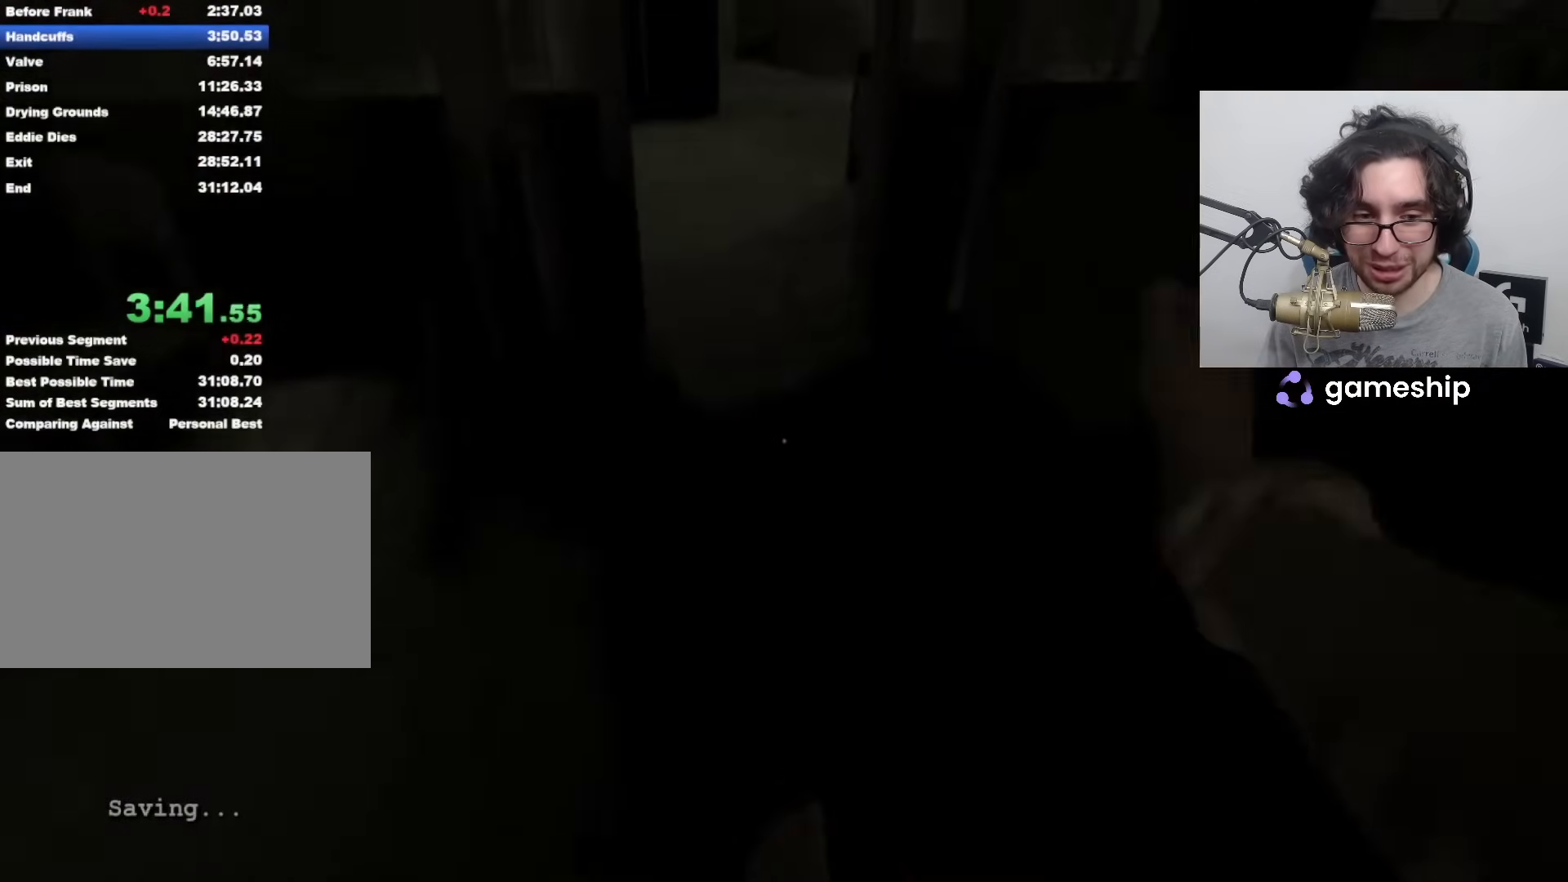
{"keys": ["shift", "w"], "mouse": [], "events": [[267, "d", "up"]]}